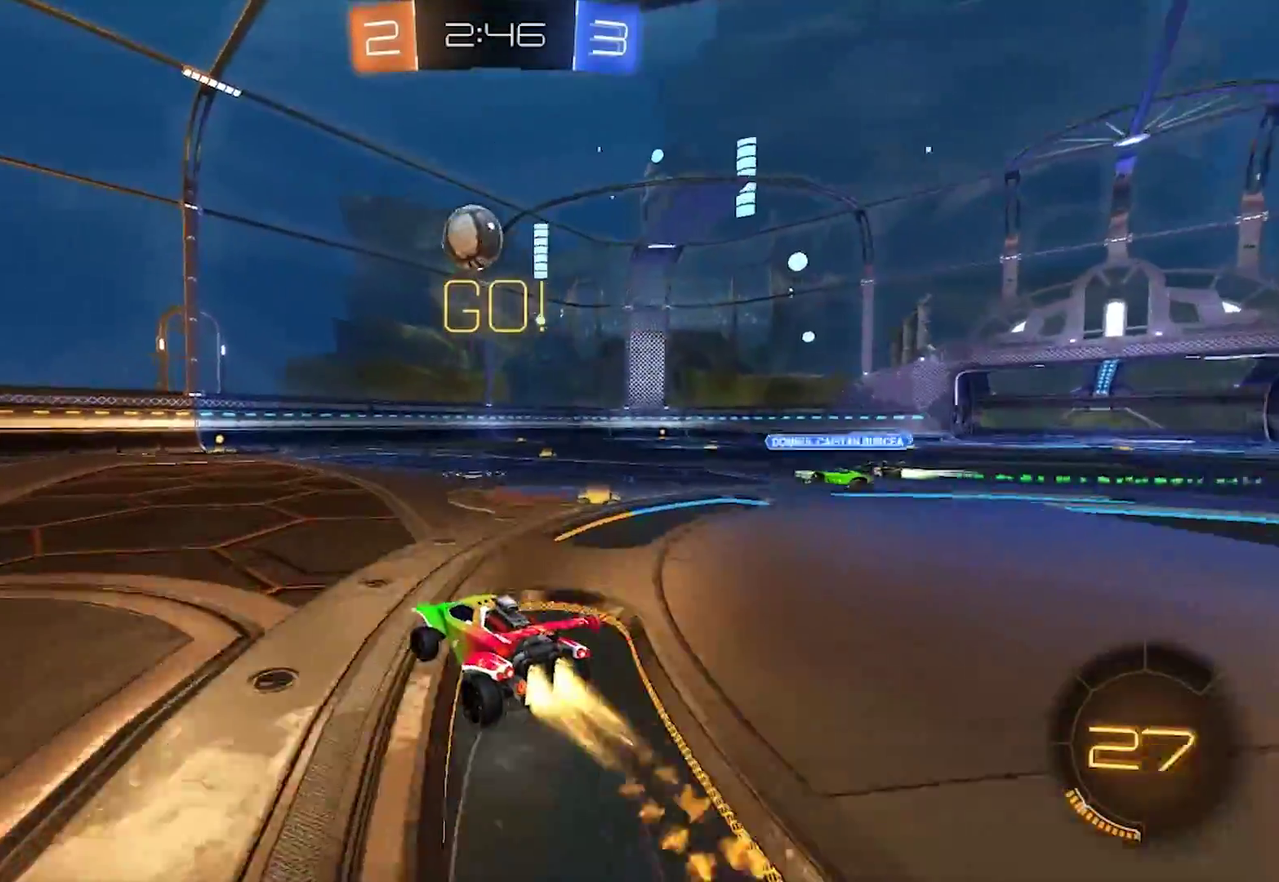
Gameplay with a controller (PlayStation layout); each line is a JSON object with the inputs held at the frame after it. "events" lists button and stick changes between this image and that frame as [ms after this image, input, new state], when the widget could be followed in between. Not read: L1.
{"buttons": ["CIRCLE", "R2"], "left_stick": "center", "right_stick": "center", "events": [[83, "left_stick", "up-right"], [250, "left_stick", "center"], [283, "TRIANGLE", "down"], [450, "TRIANGLE", "up"]]}
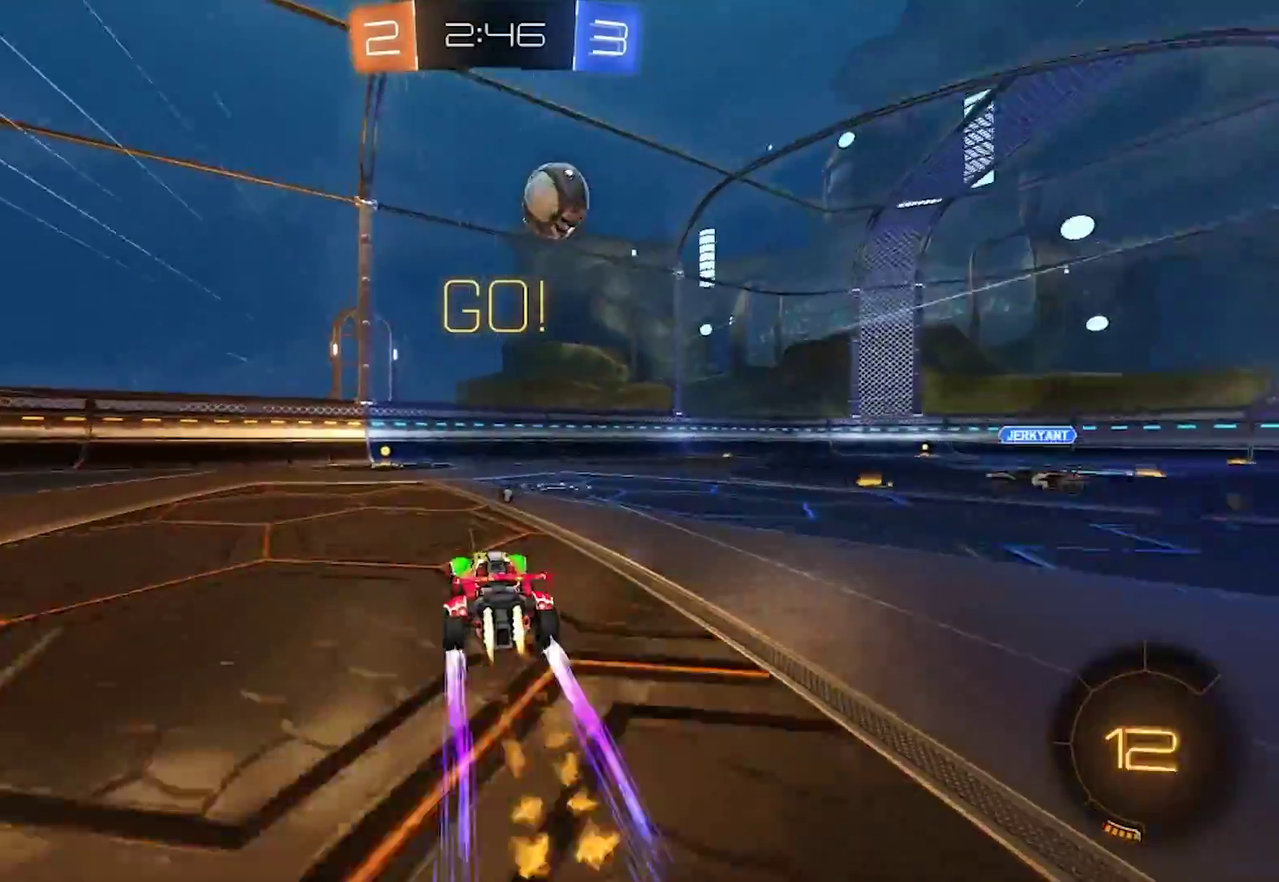
{"buttons": ["CIRCLE", "TRIANGLE", "R2"], "left_stick": "center", "right_stick": "center", "events": [[267, "left_stick", "left"], [383, "left_stick", "center"], [417, "TRIANGLE", "down"]]}
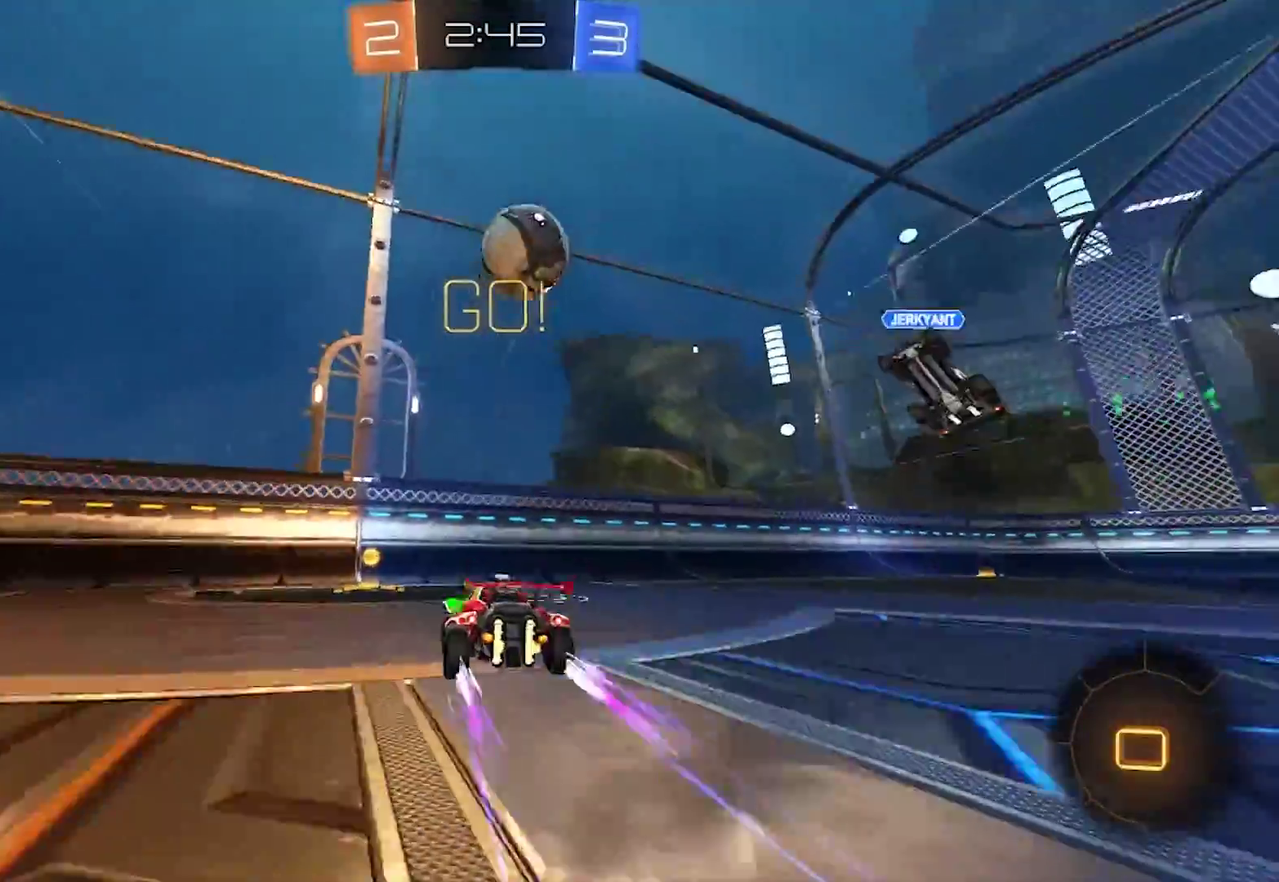
{"buttons": ["R2"], "left_stick": "left", "right_stick": "center", "events": [[17, "left_stick", "left"], [67, "CIRCLE", "up"], [67, "TRIANGLE", "up"], [117, "SQUARE", "down"], [250, "SQUARE", "up"]]}
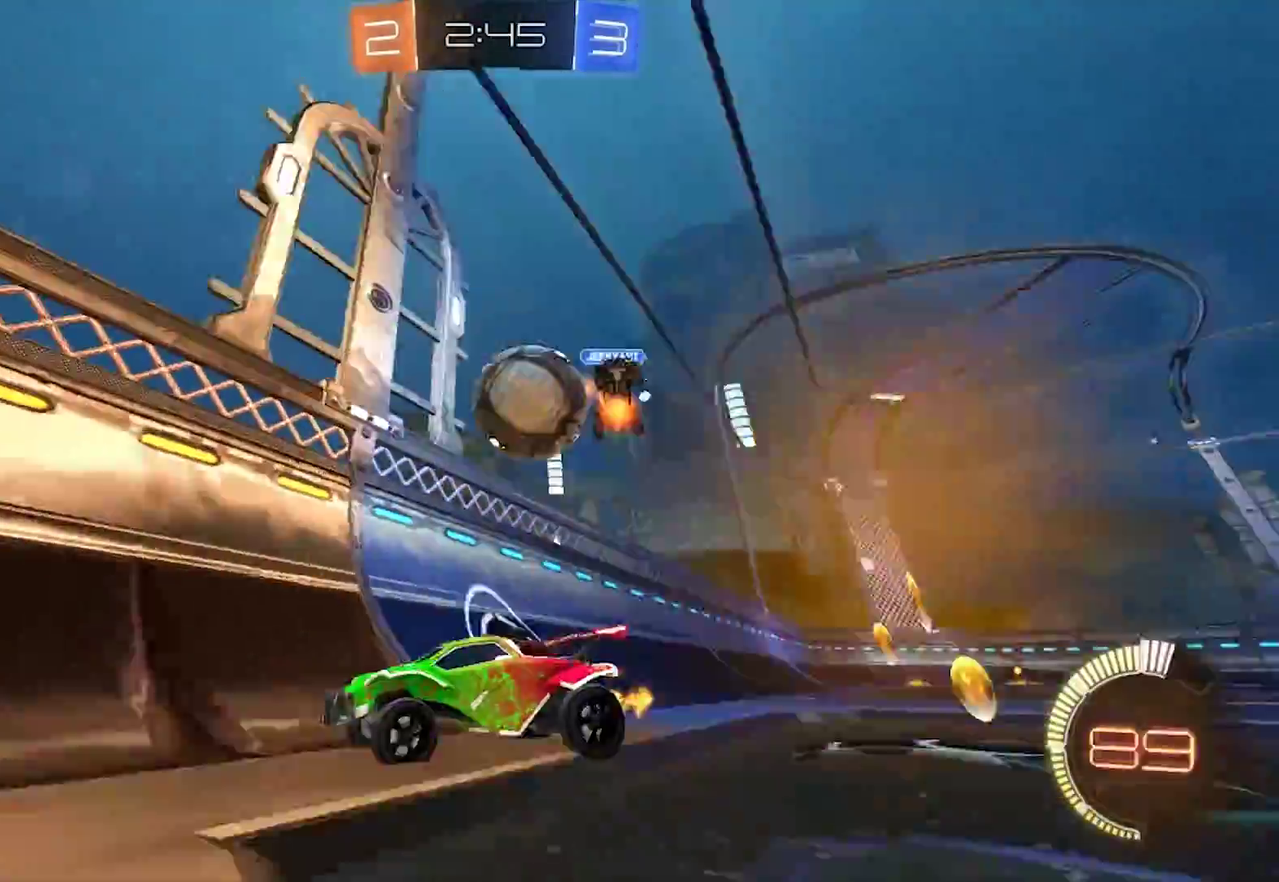
{"buttons": ["R2"], "left_stick": "center", "right_stick": "center", "events": [[17, "left_stick", "center"], [83, "left_stick", "left"], [417, "left_stick", "center"]]}
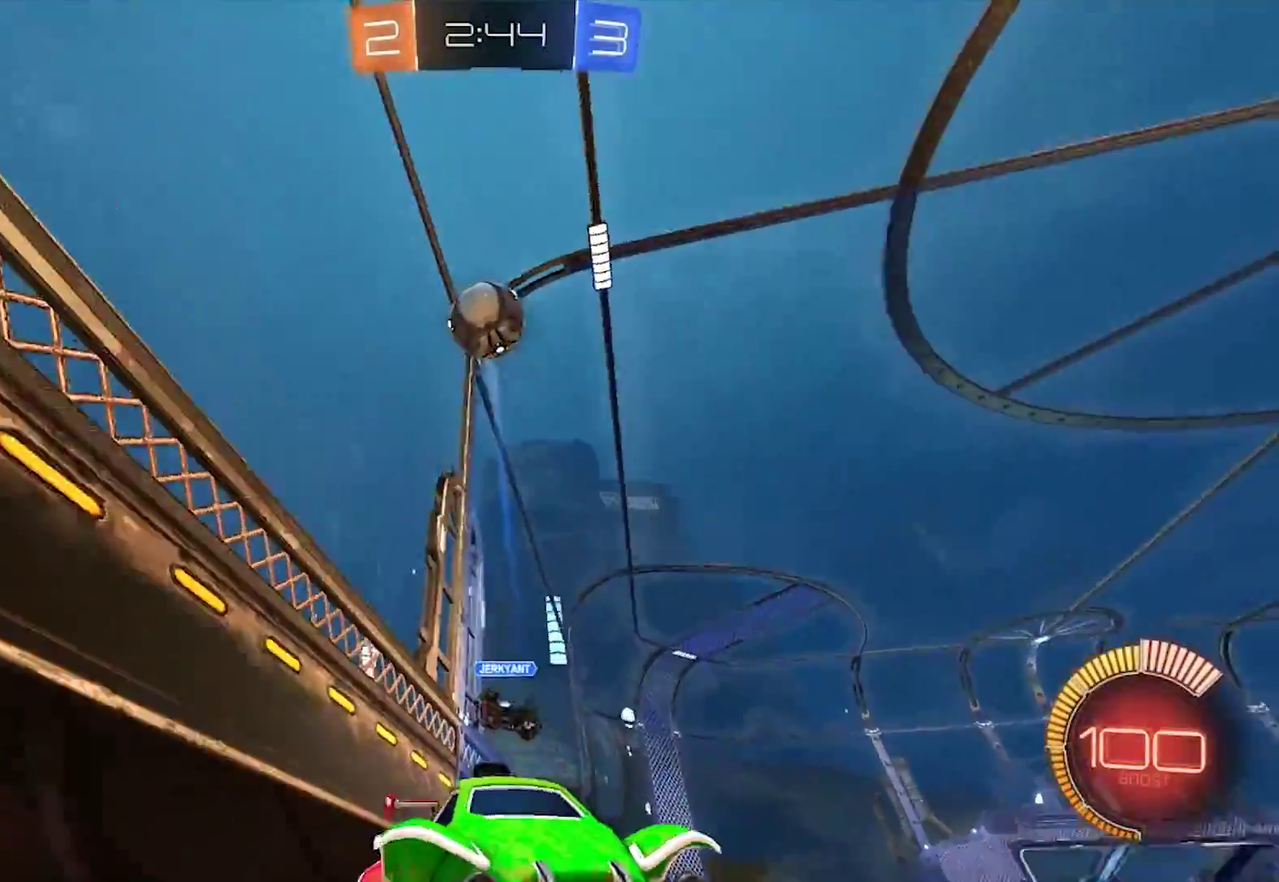
{"buttons": ["CIRCLE", "R2"], "left_stick": "center", "right_stick": "center", "events": [[17, "left_stick", "right"], [150, "left_stick", "center"], [217, "CIRCLE", "down"], [283, "TRIANGLE", "down"], [450, "TRIANGLE", "up"]]}
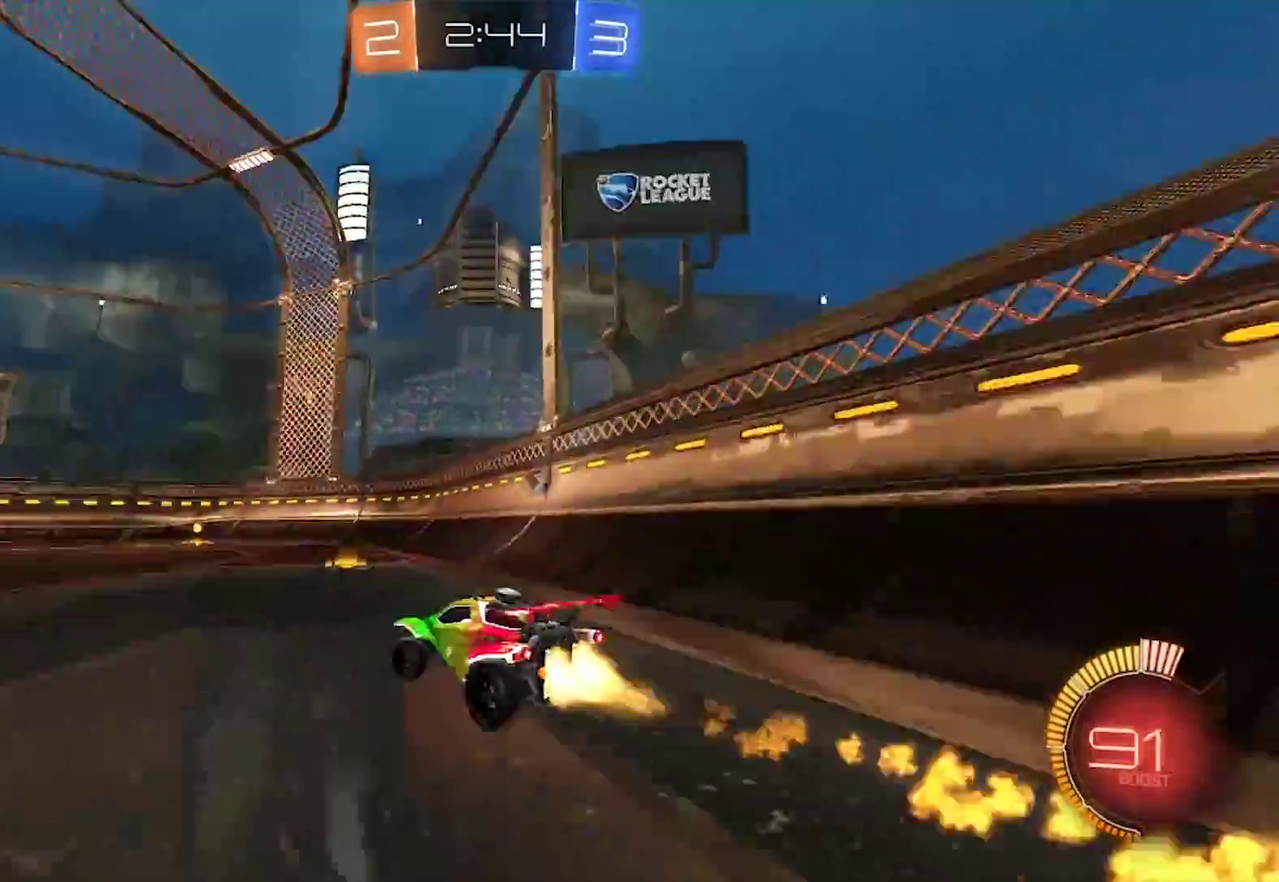
{"buttons": ["TRIANGLE", "R2"], "left_stick": "center", "right_stick": "center", "events": [[383, "CIRCLE", "up"], [450, "TRIANGLE", "down"]]}
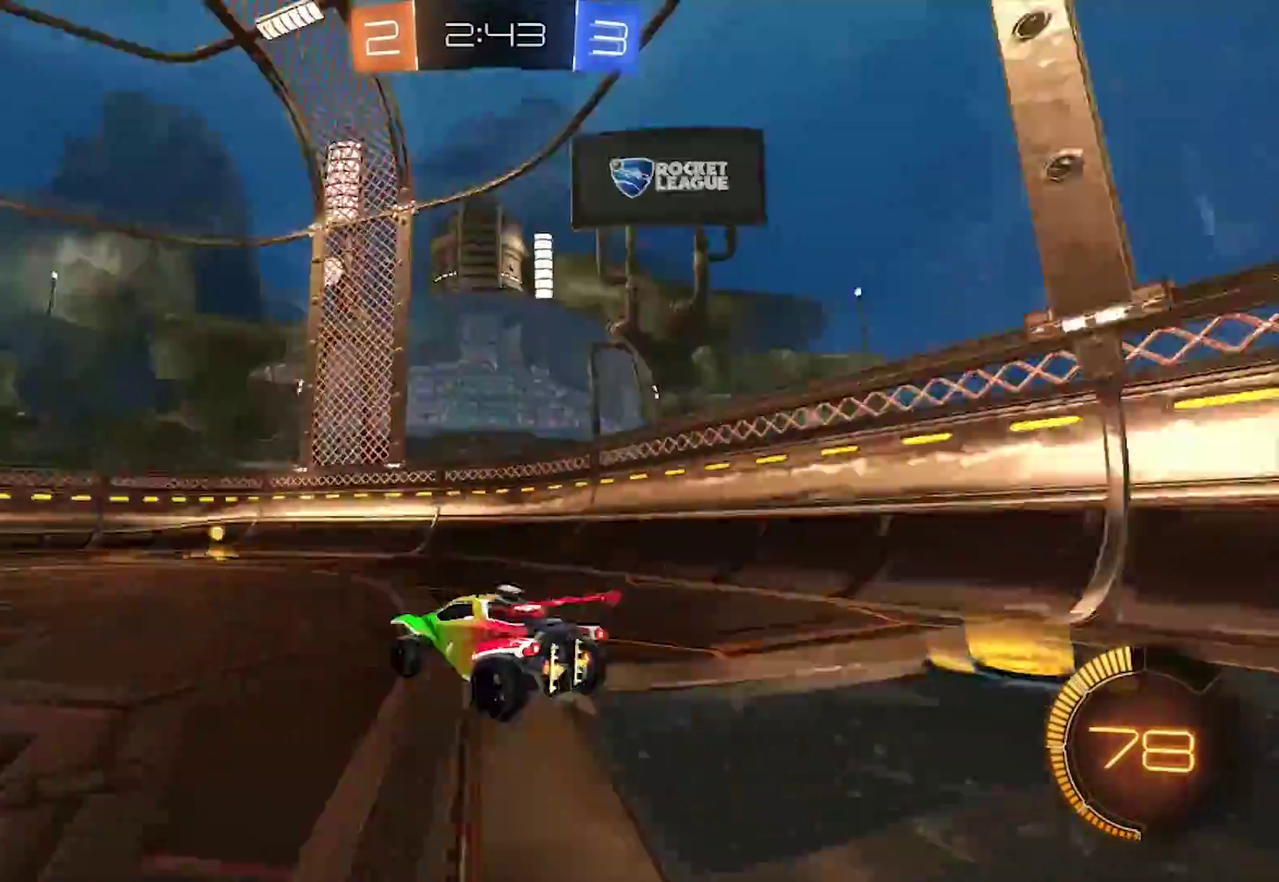
{"buttons": ["R2"], "left_stick": "right", "right_stick": "center", "events": [[117, "TRIANGLE", "up"], [467, "left_stick", "right"]]}
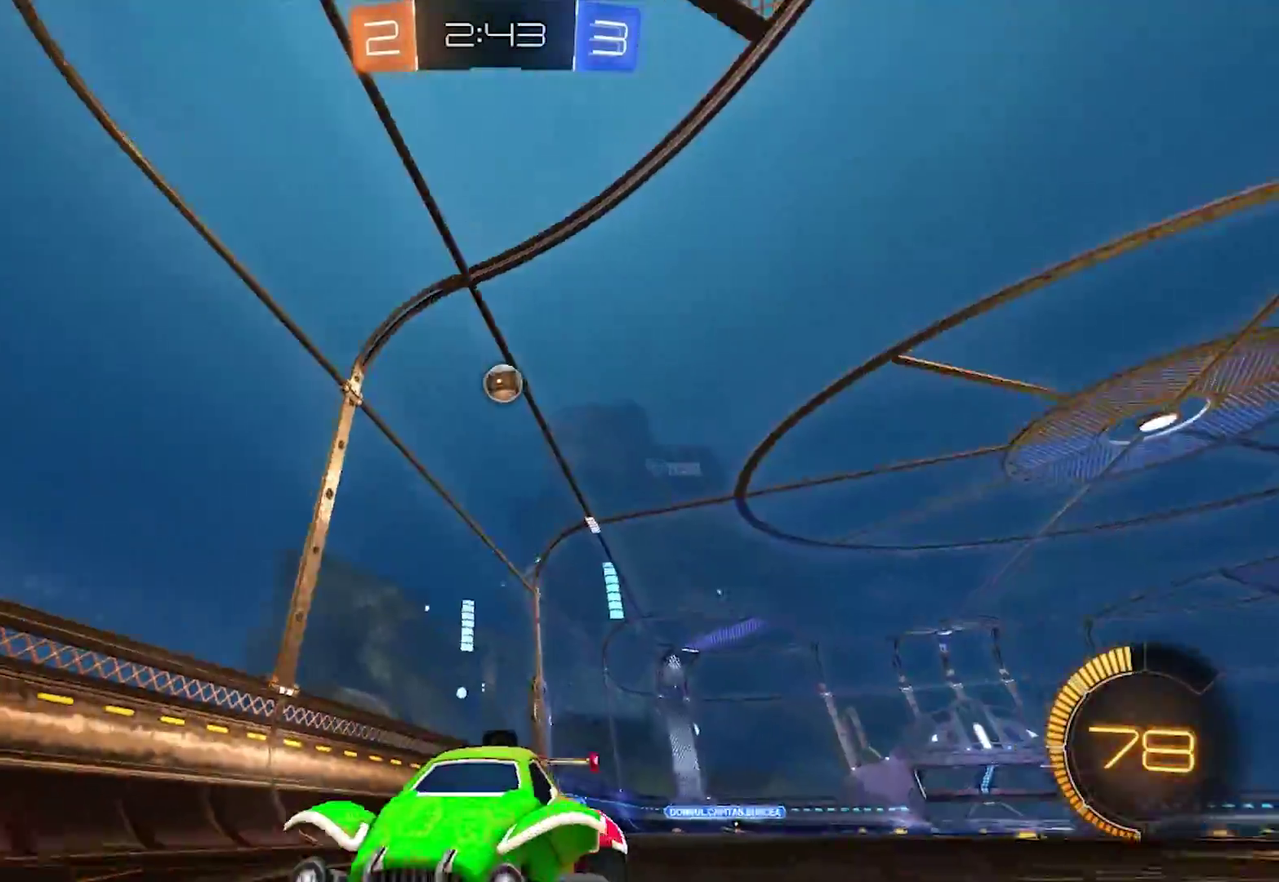
{"buttons": ["SQUARE", "R2"], "left_stick": "left", "right_stick": "center", "events": [[117, "left_stick", "left"], [183, "SQUARE", "down"]]}
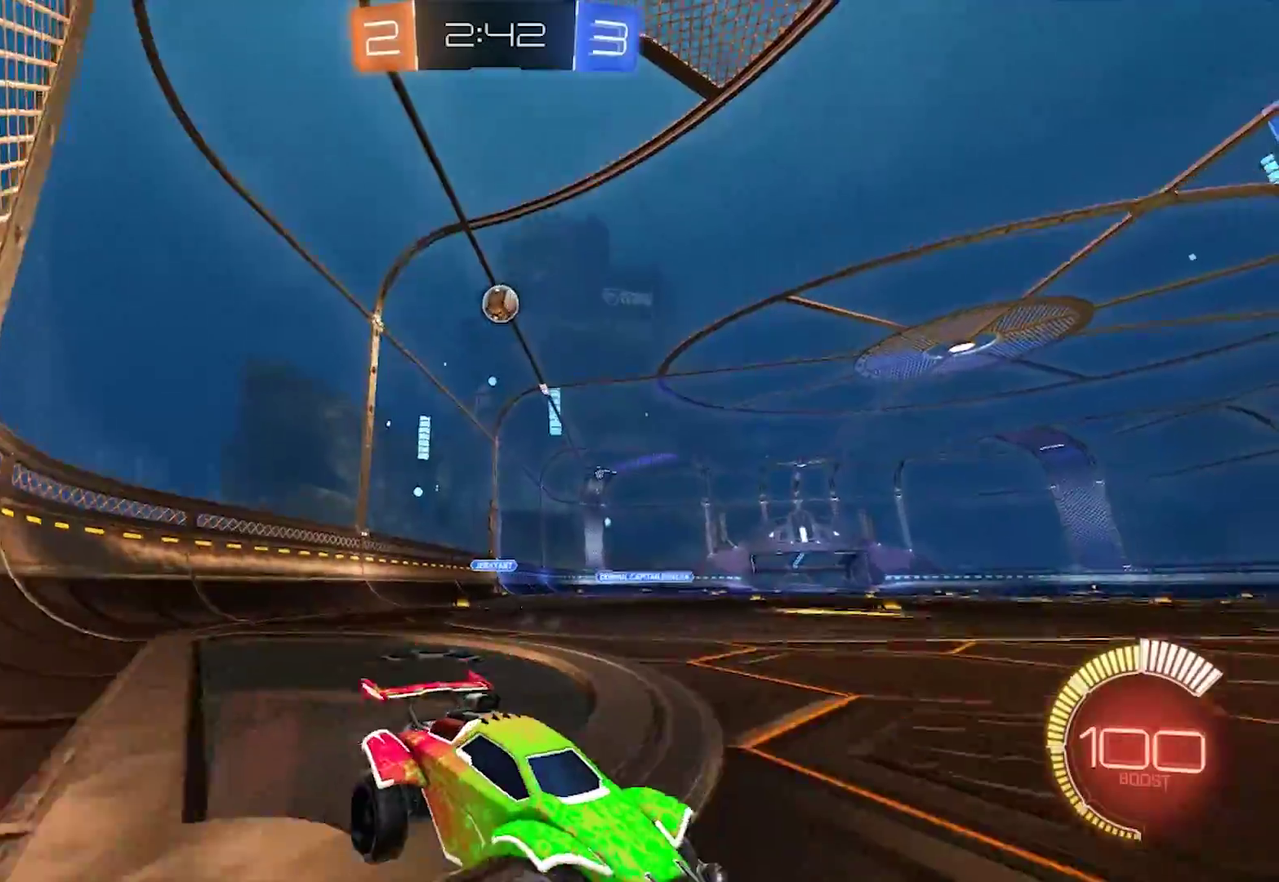
{"buttons": ["L2"], "left_stick": "left", "right_stick": "center", "events": [[50, "SQUARE", "up"], [183, "L2", "down"], [183, "SQUARE", "down"], [183, "left_stick", "right"], [250, "R2", "up"], [283, "SQUARE", "up"], [483, "left_stick", "left"]]}
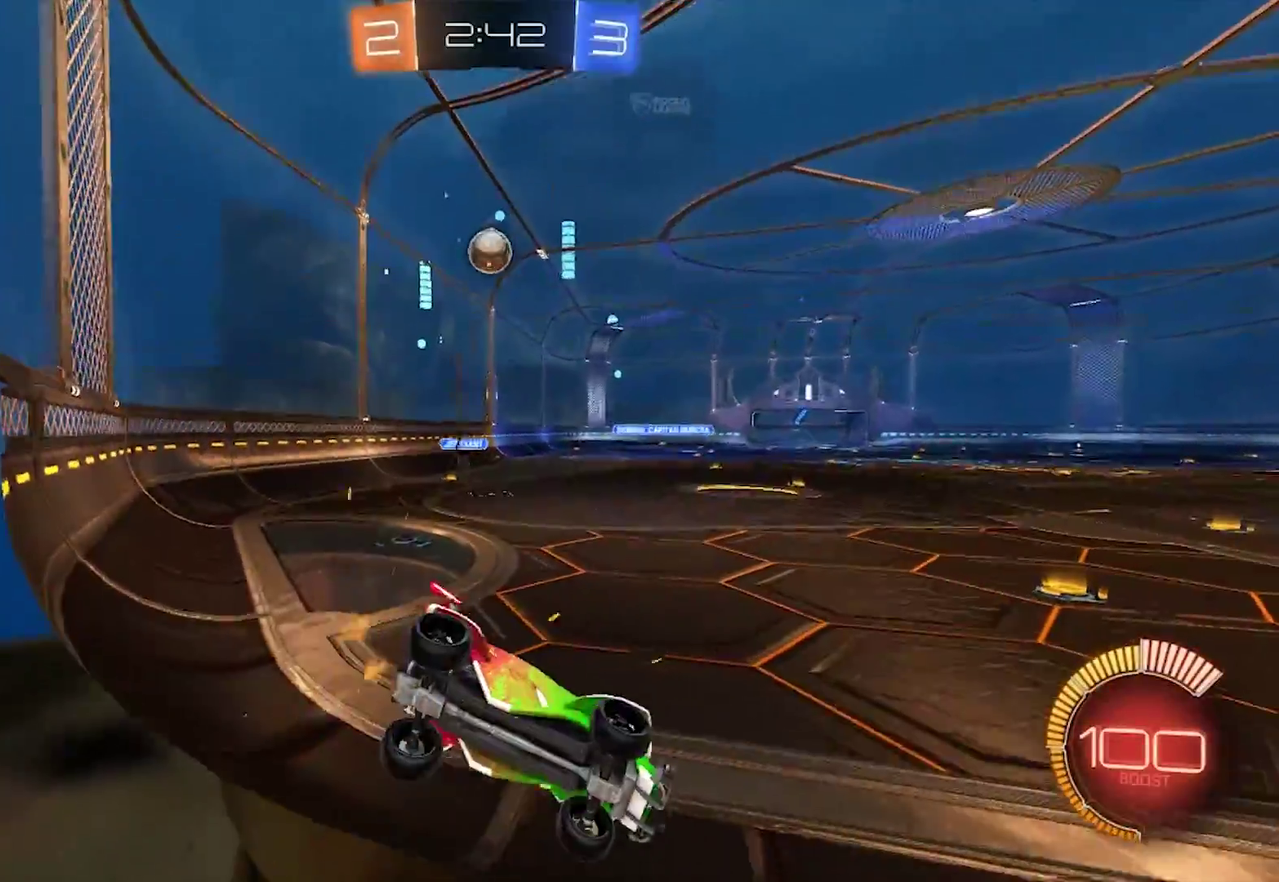
{"buttons": ["R2"], "left_stick": "right", "right_stick": "center", "events": [[17, "R2", "down"], [33, "left_stick", "center"], [183, "L2", "up"], [250, "L2", "down"], [283, "left_stick", "right"], [383, "L2", "up"]]}
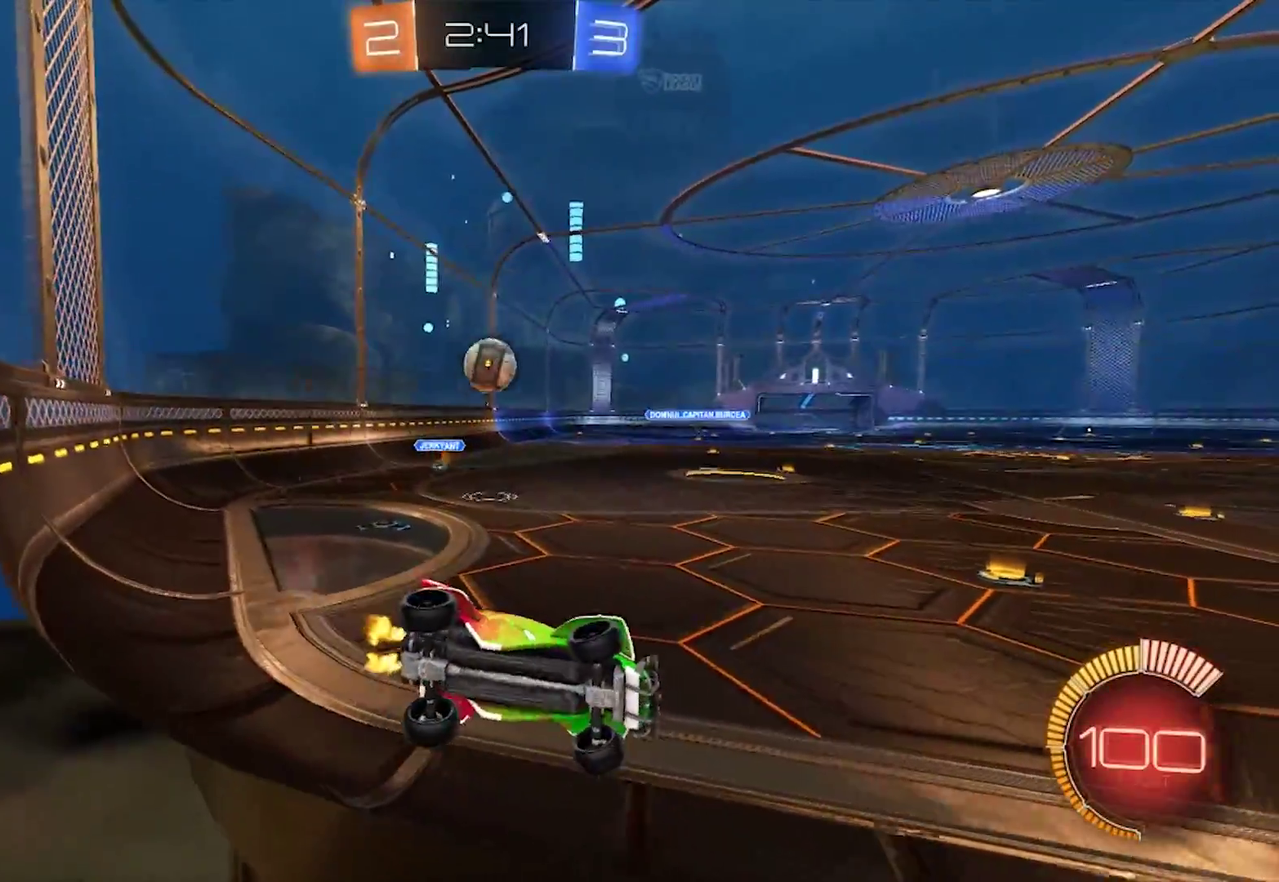
{"buttons": ["R2"], "left_stick": "right", "right_stick": "center", "events": []}
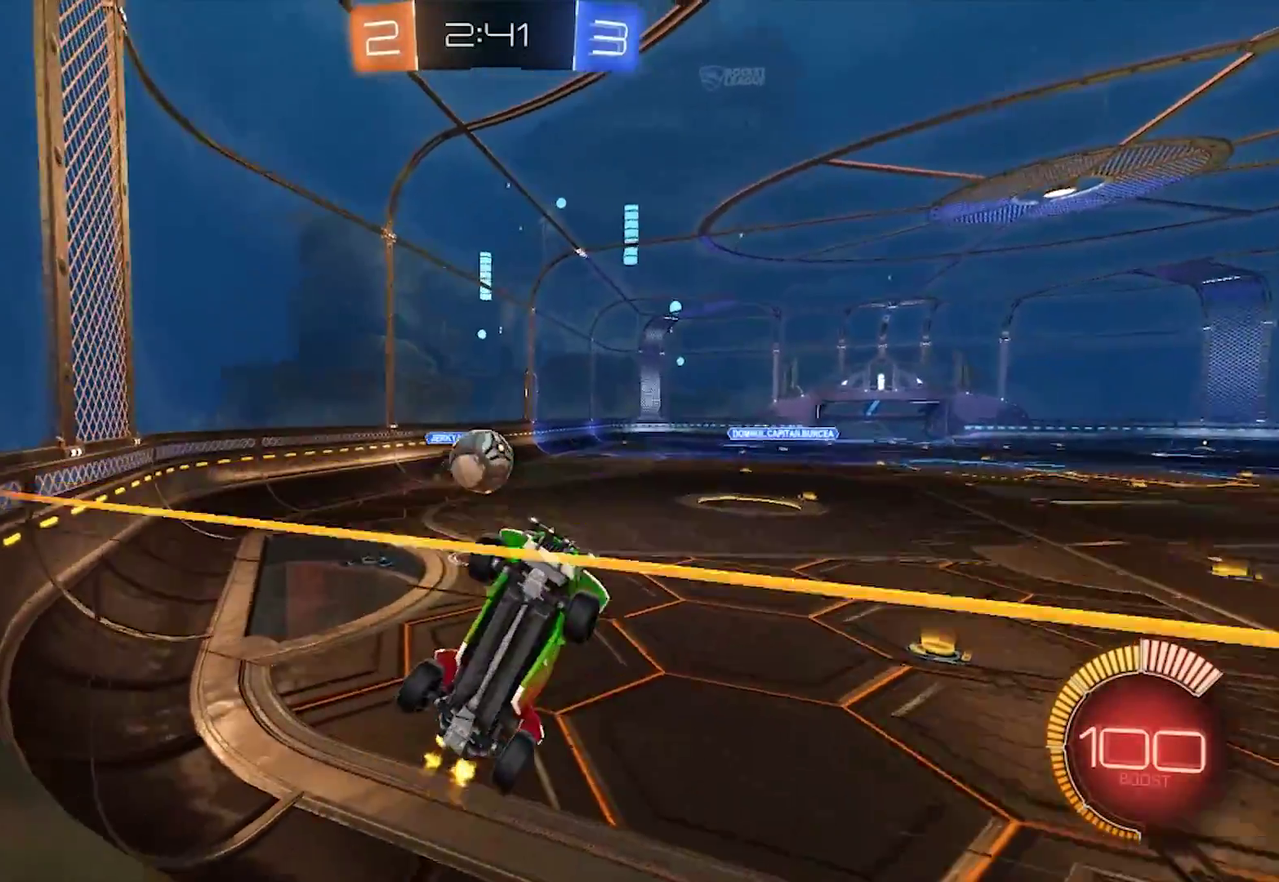
{"buttons": ["R2"], "left_stick": "center", "right_stick": "center", "events": [[17, "left_stick", "center"], [317, "R2", "up"], [350, "L2", "down"], [450, "R2", "down"], [483, "L2", "up"]]}
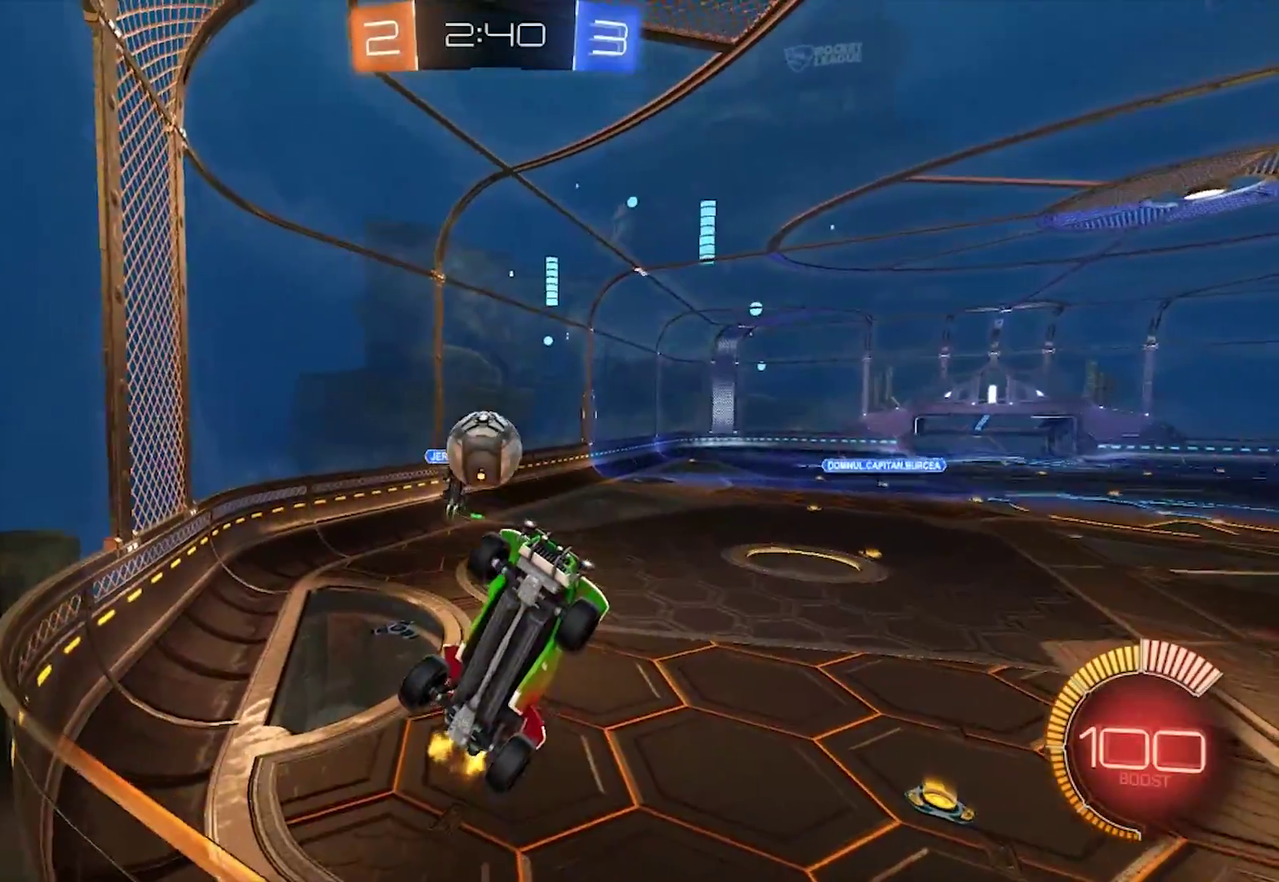
{"buttons": ["R2"], "left_stick": "left", "right_stick": "center", "events": [[17, "left_stick", "right"], [217, "left_stick", "center"], [350, "left_stick", "left"], [383, "CROSS", "down"], [483, "CROSS", "up"]]}
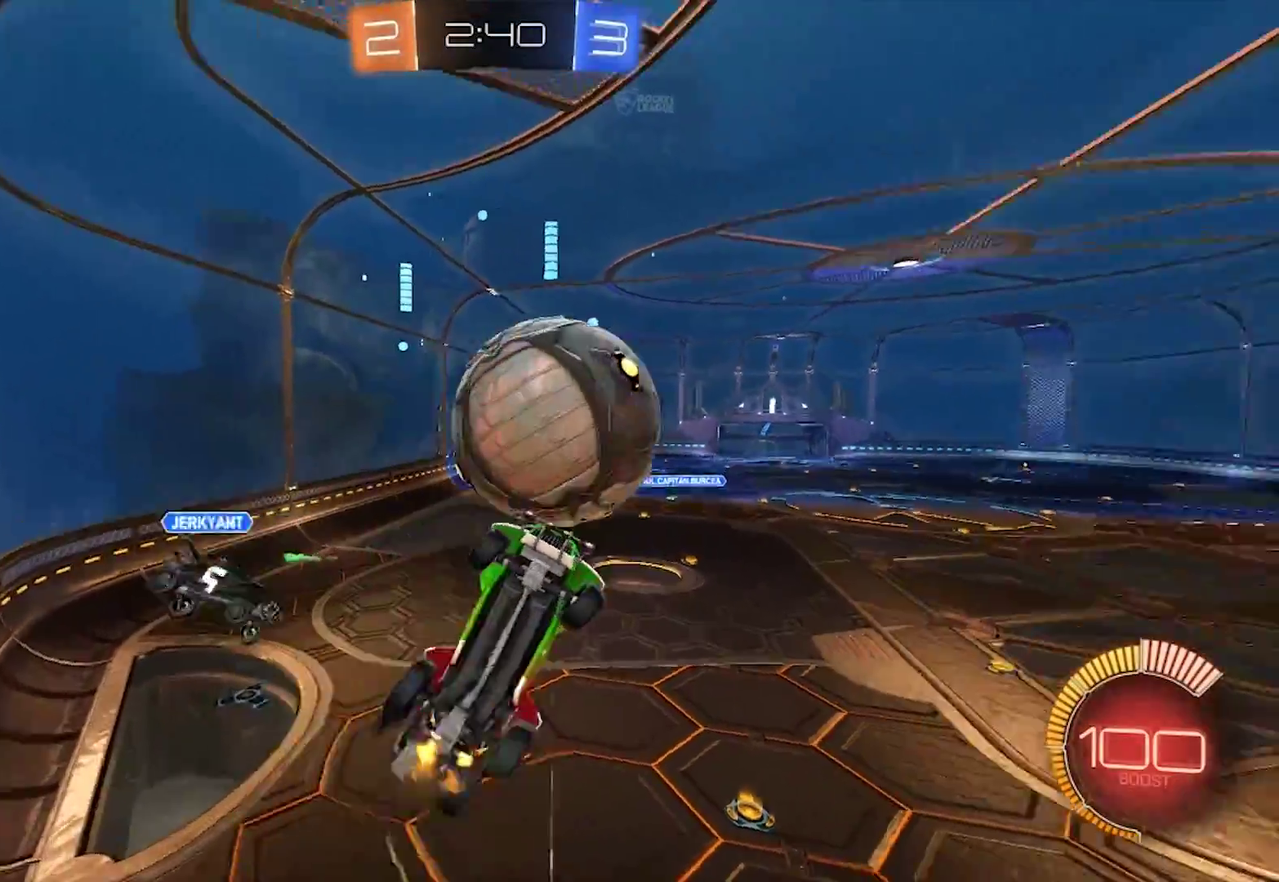
{"buttons": ["R2"], "left_stick": "center", "right_stick": "center", "events": [[50, "CROSS", "down"], [350, "CROSS", "up"], [383, "left_stick", "center"]]}
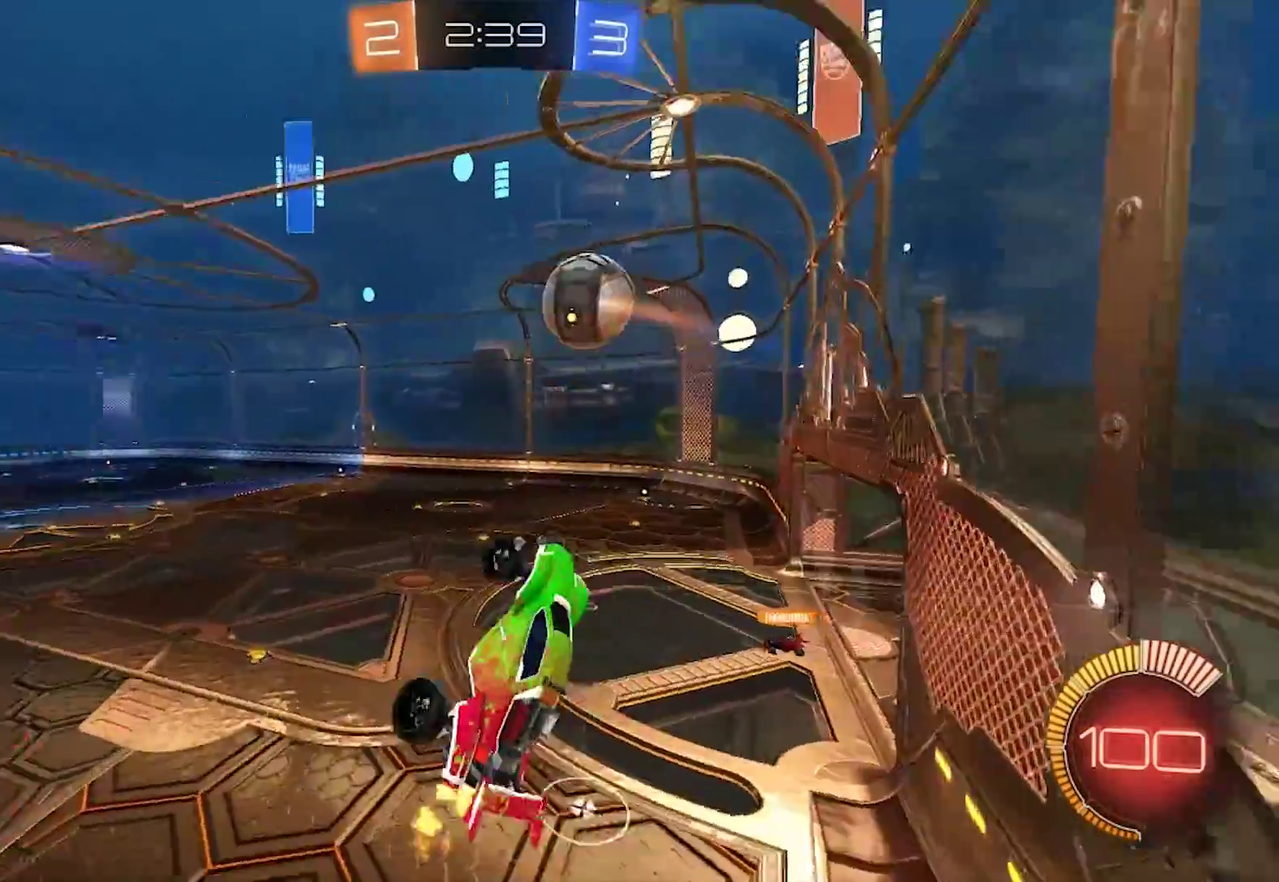
{"buttons": ["R2"], "left_stick": "down-left", "right_stick": "center"}
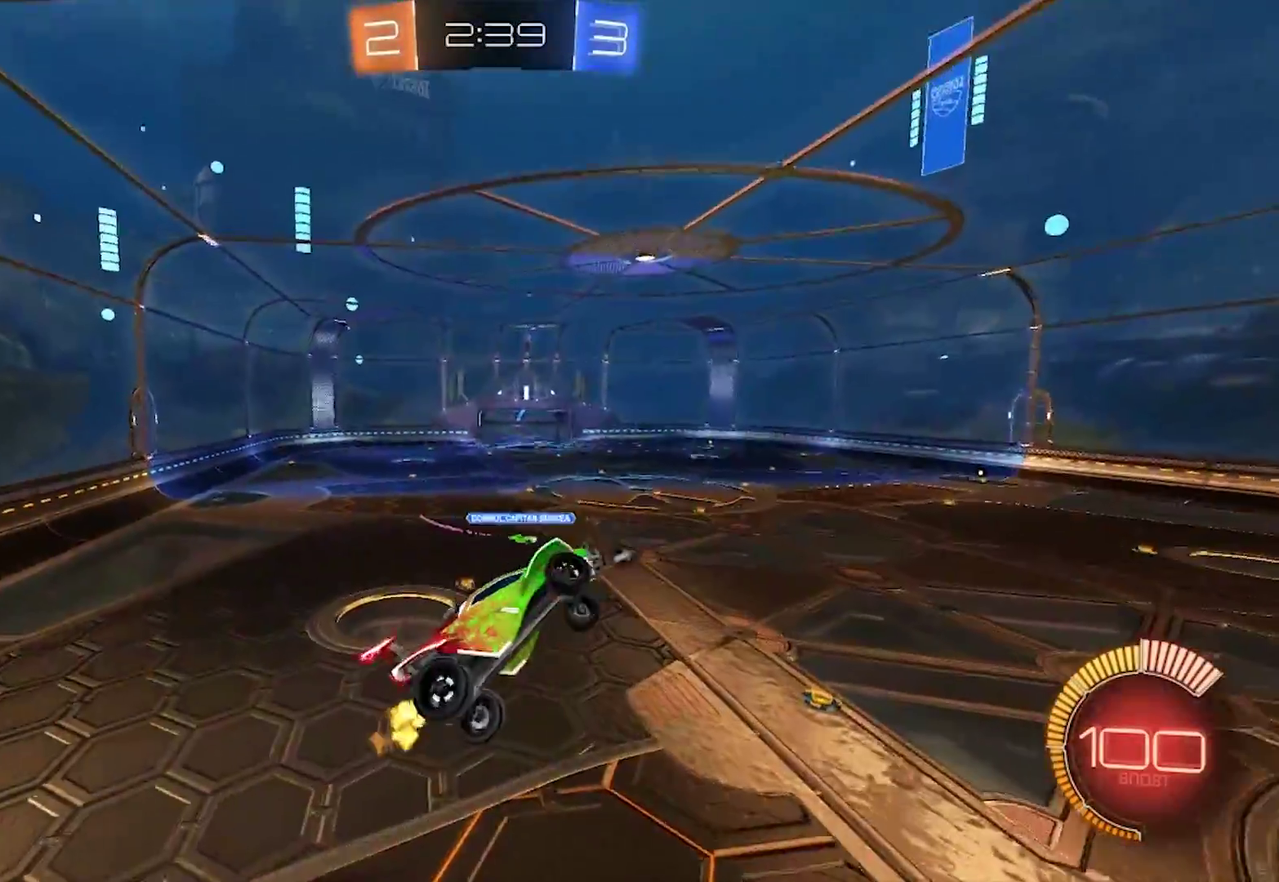
{"buttons": ["R2"], "left_stick": "center", "right_stick": "center", "events": [[117, "left_stick", "right"], [217, "TRIANGLE", "down"], [317, "TRIANGLE", "up"], [350, "left_stick", "center"]]}
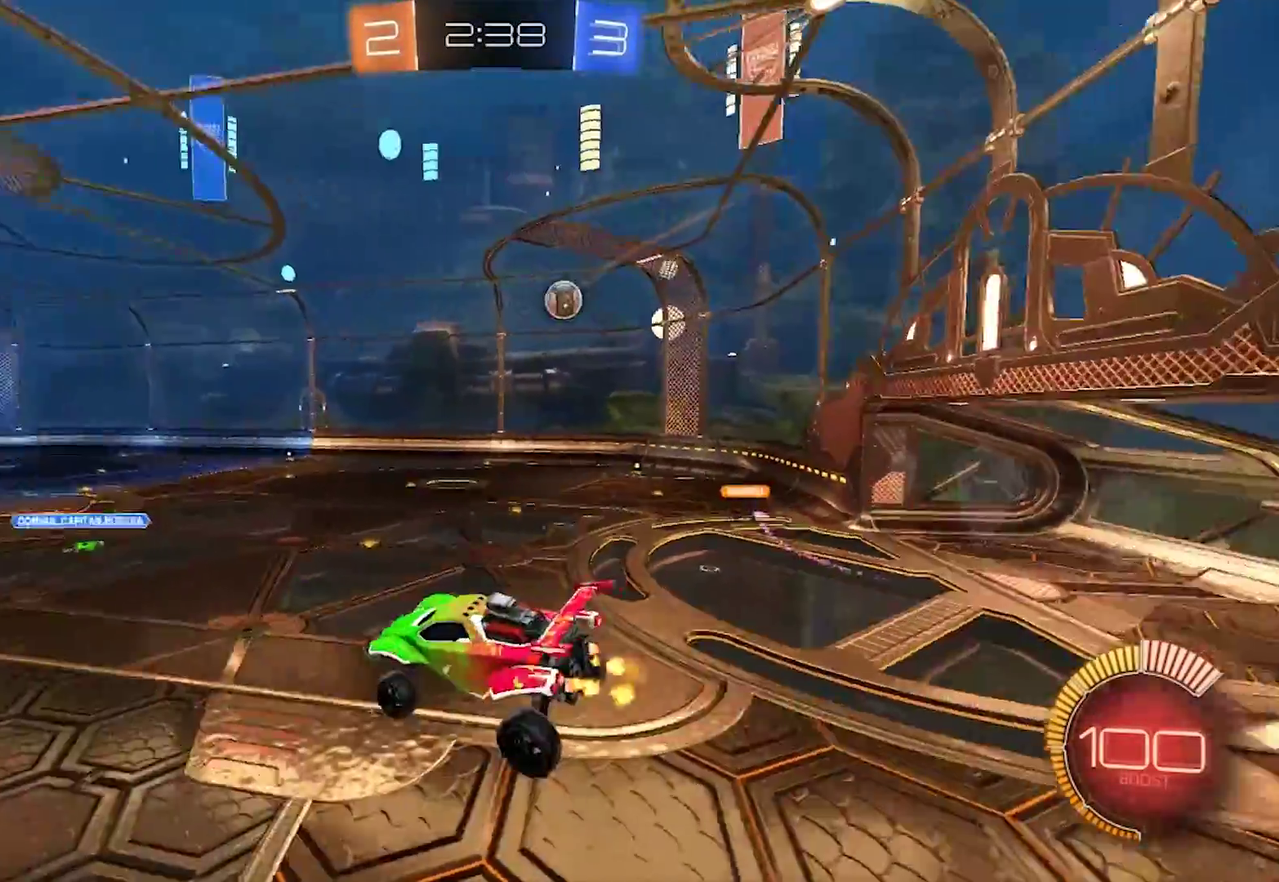
{"buttons": ["R2"], "left_stick": "right", "right_stick": "center", "events": [[150, "CIRCLE", "down"], [250, "left_stick", "right"], [283, "CIRCLE", "up"]]}
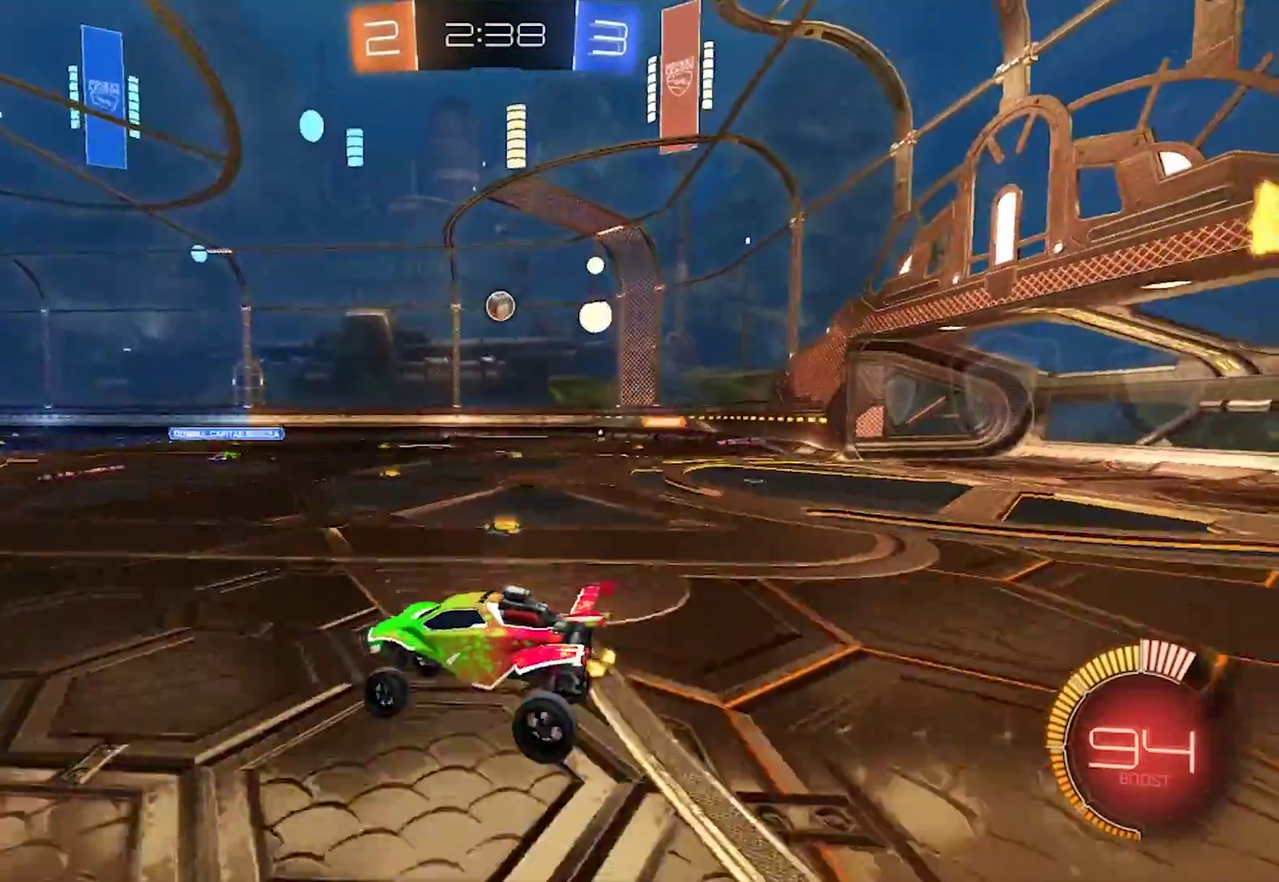
{"buttons": ["R2"], "left_stick": "right", "right_stick": "center", "events": []}
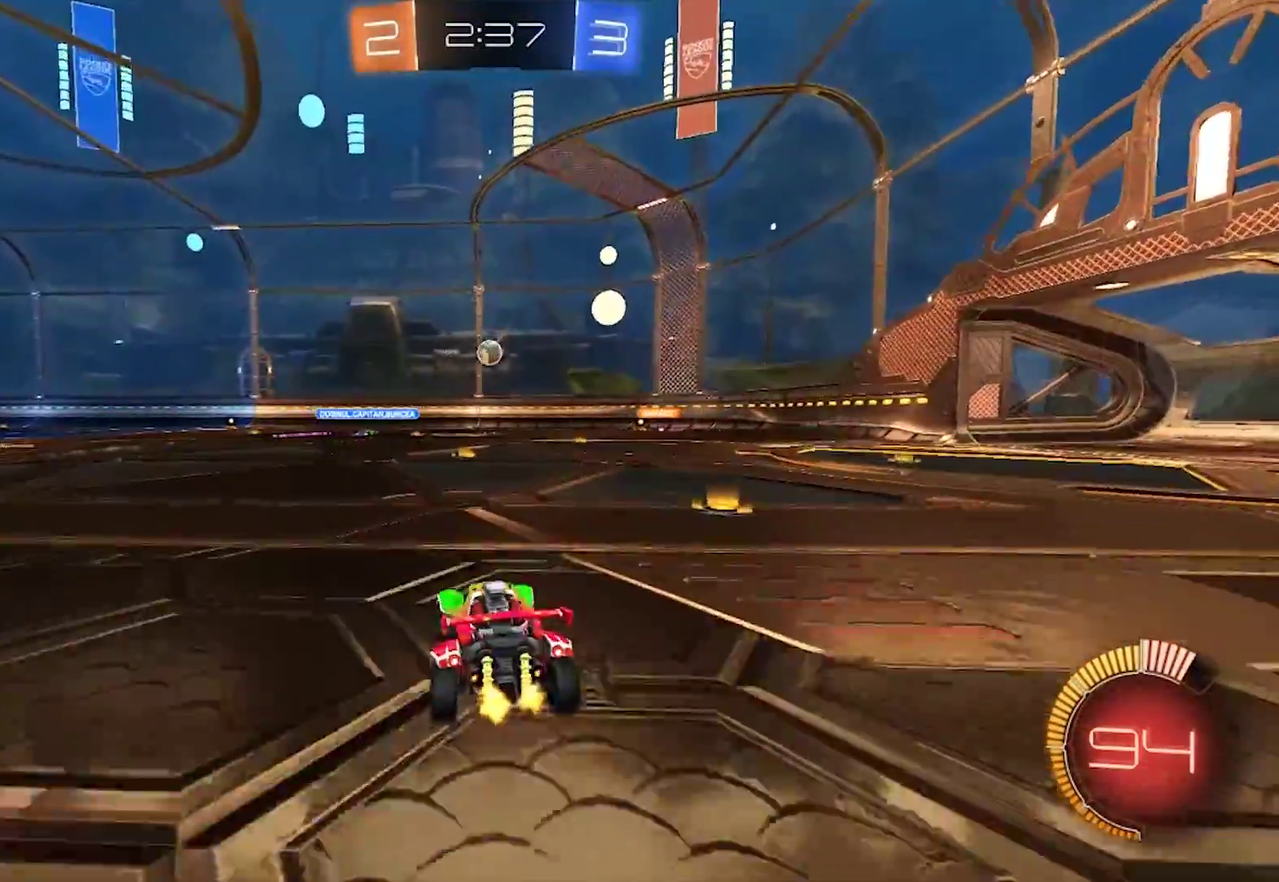
{"buttons": ["R2"], "left_stick": "center", "right_stick": "center", "events": [[183, "CIRCLE", "down"], [283, "CIRCLE", "up"], [417, "left_stick", "center"]]}
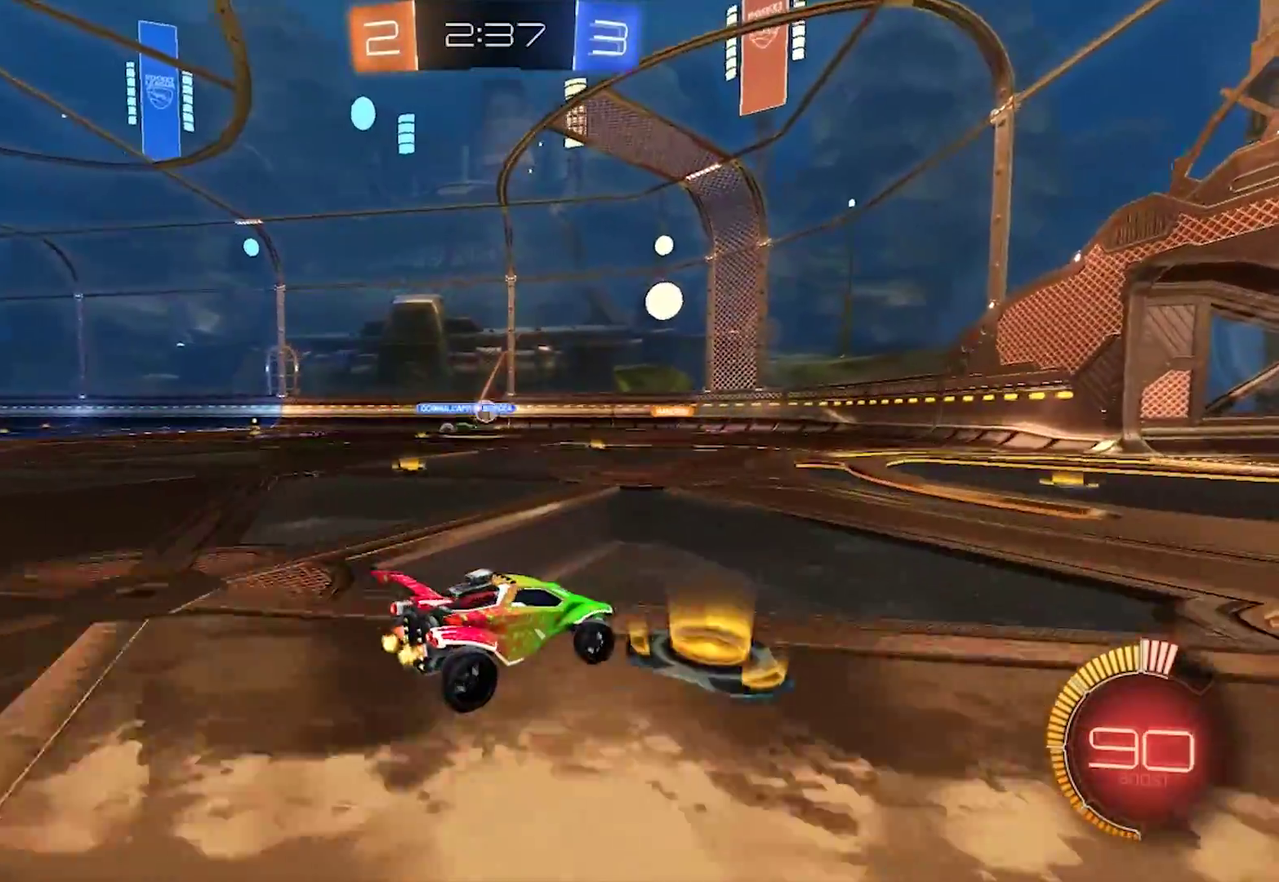
{"buttons": ["R2"], "left_stick": "center", "right_stick": "center", "events": []}
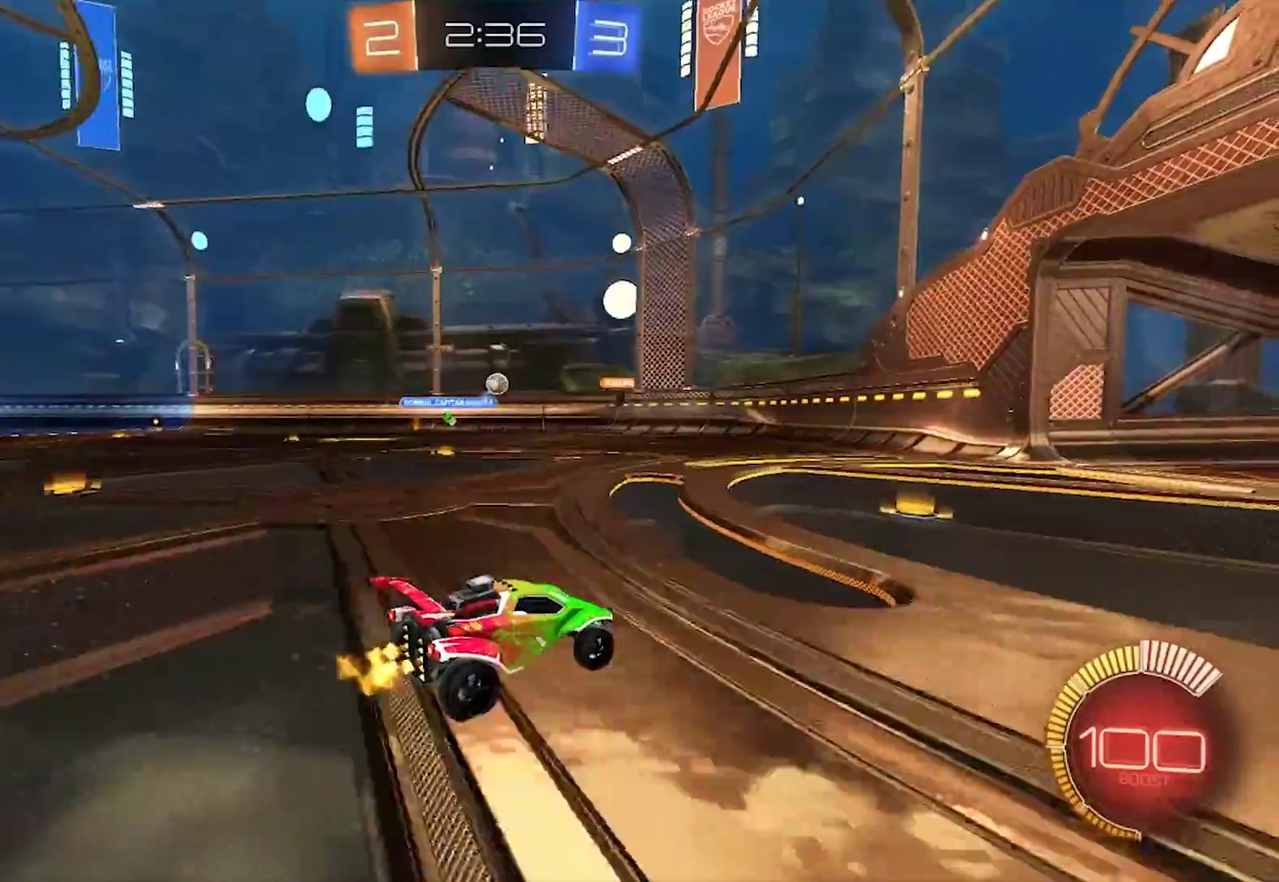
{"buttons": ["R2"], "left_stick": "right", "right_stick": "center", "events": [[350, "left_stick", "right"]]}
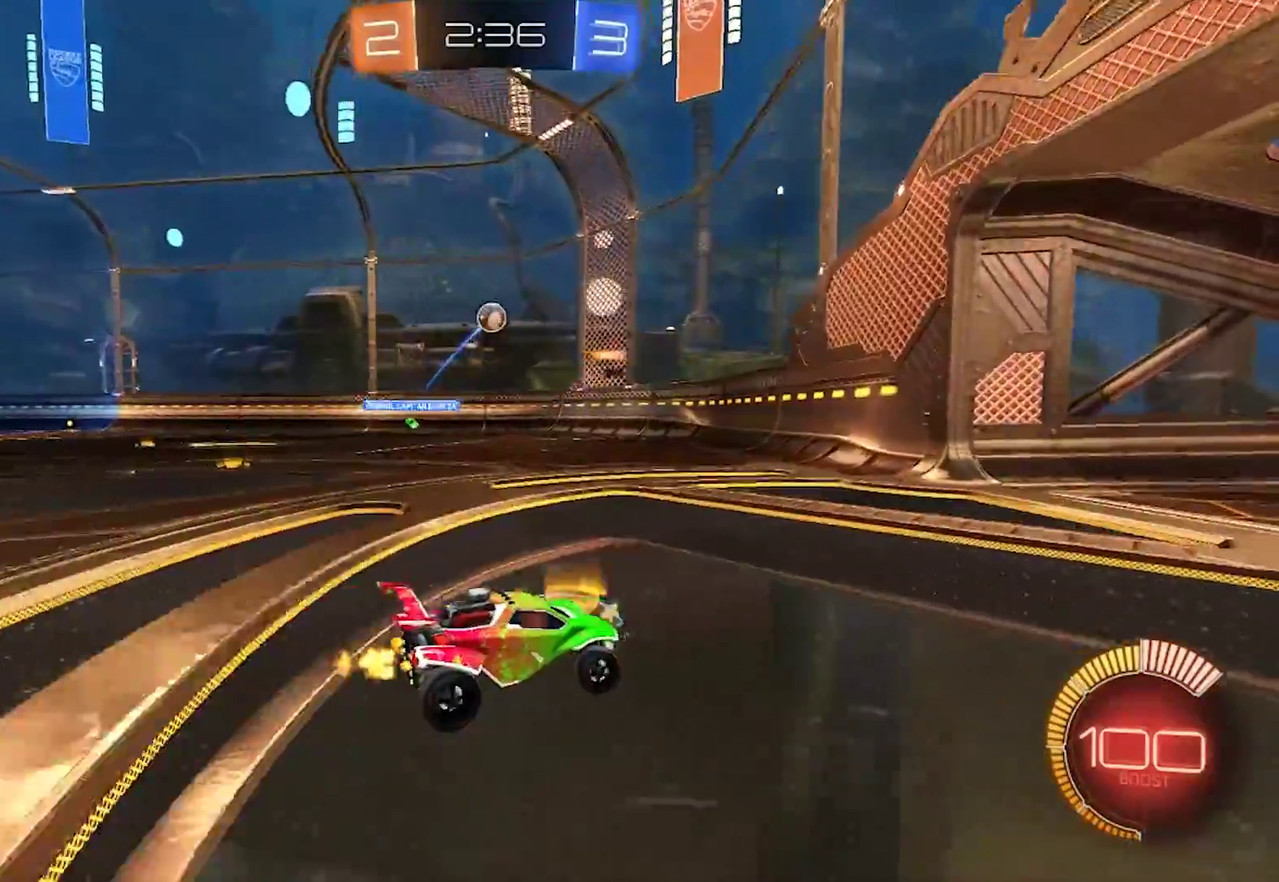
{"buttons": ["R2"], "left_stick": "right", "right_stick": "center", "events": [[183, "SQUARE", "down"], [317, "SQUARE", "up"]]}
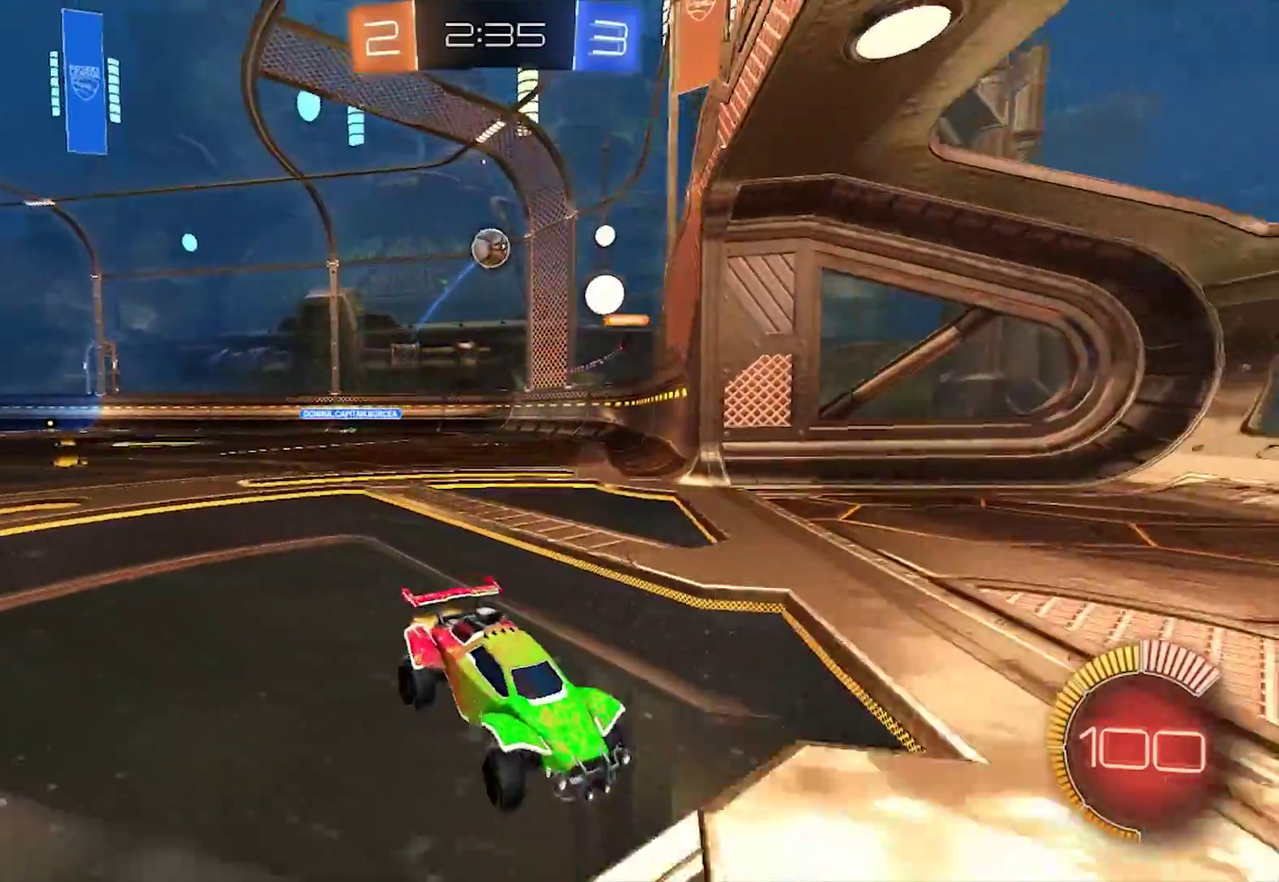
{"buttons": ["CIRCLE", "R2"], "left_stick": "right", "right_stick": "center", "events": [[17, "CIRCLE", "down"], [283, "left_stick", "center"], [383, "left_stick", "right"]]}
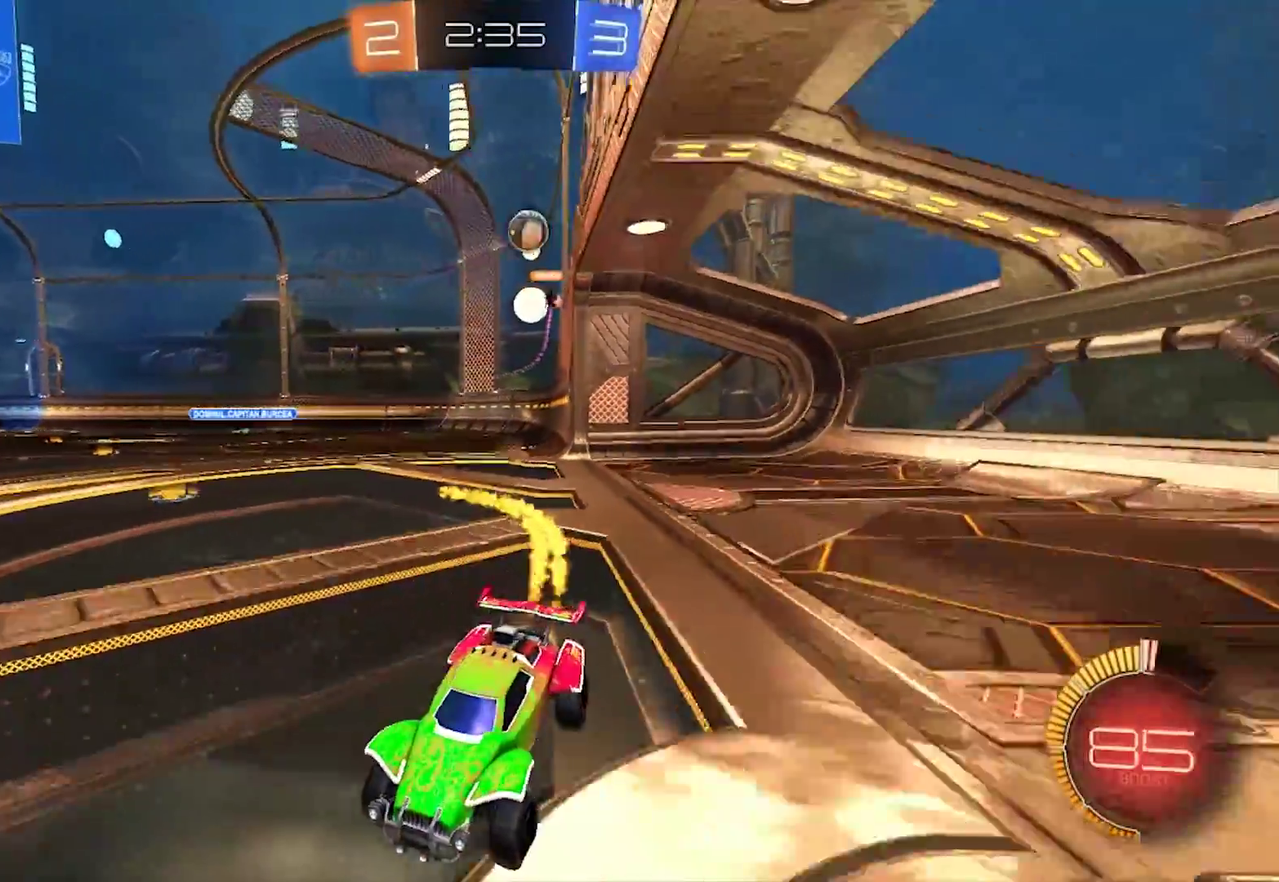
{"buttons": ["R2"], "left_stick": "center", "right_stick": "center", "events": [[50, "left_stick", "center"], [283, "CIRCLE", "up"]]}
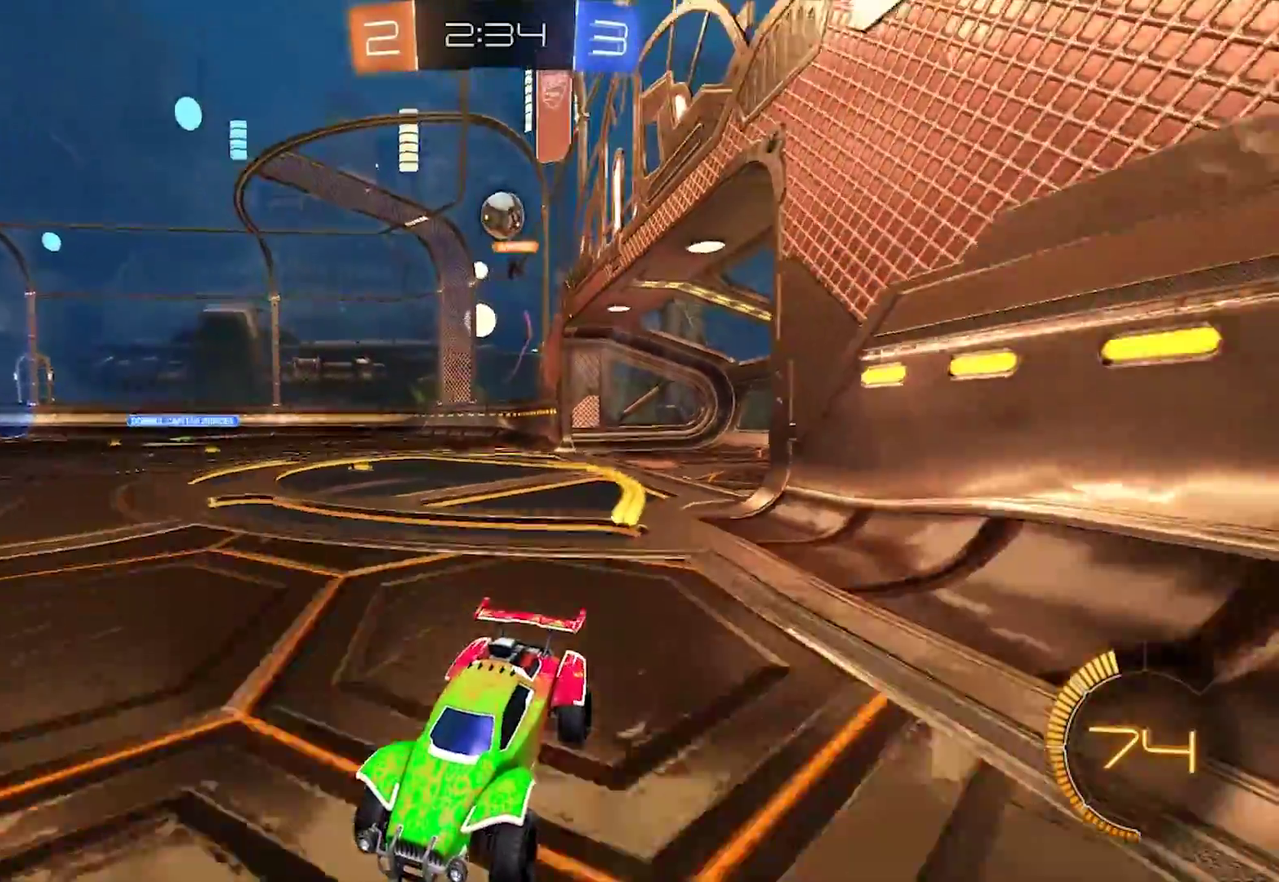
{"buttons": ["CIRCLE", "R2"], "left_stick": "center", "right_stick": "center", "events": [[183, "left_stick", "left"], [283, "CIRCLE", "down"], [283, "left_stick", "center"]]}
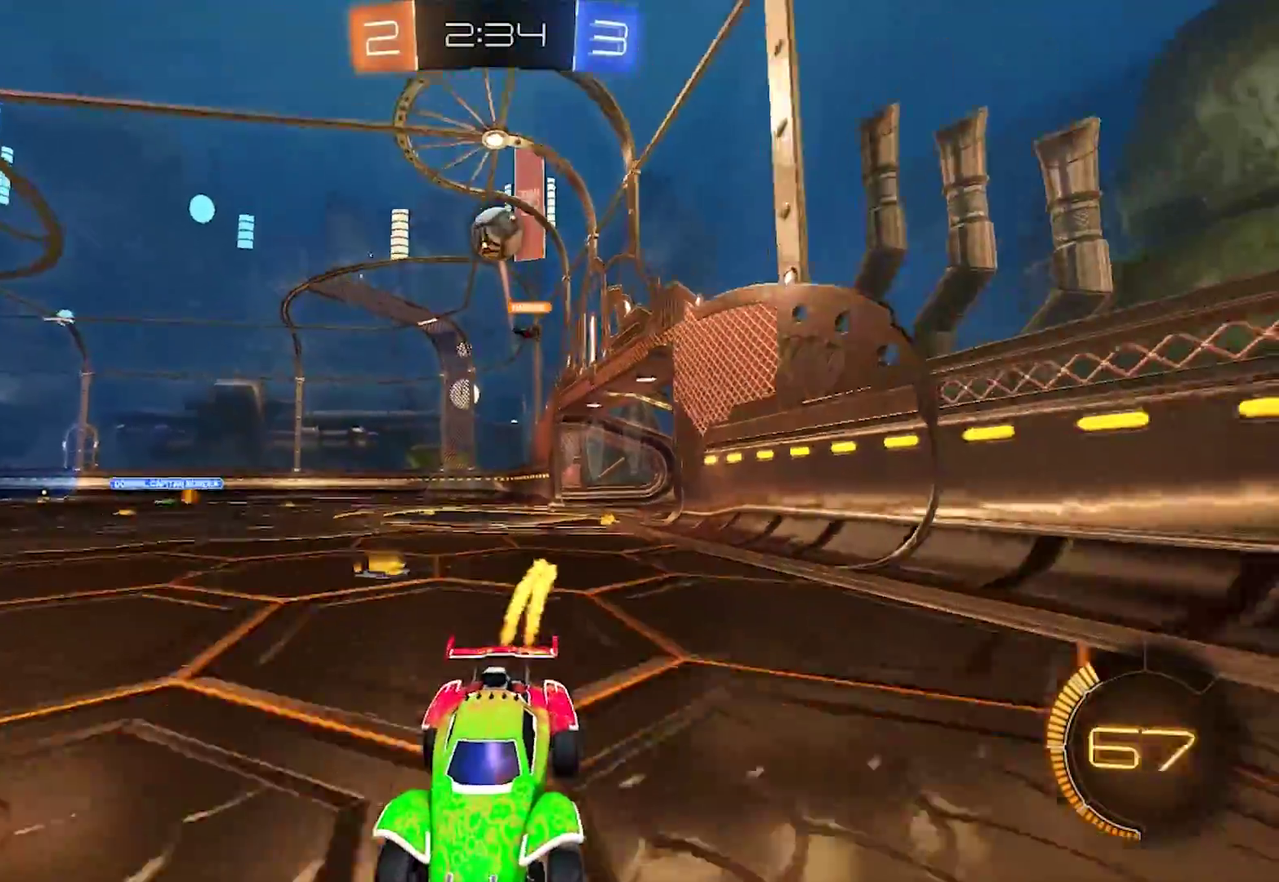
{"buttons": ["R2"], "left_stick": "center", "right_stick": "center", "events": [[17, "CIRCLE", "up"], [217, "R2", "up"], [250, "L2", "down"], [383, "L2", "up"], [417, "R2", "down"]]}
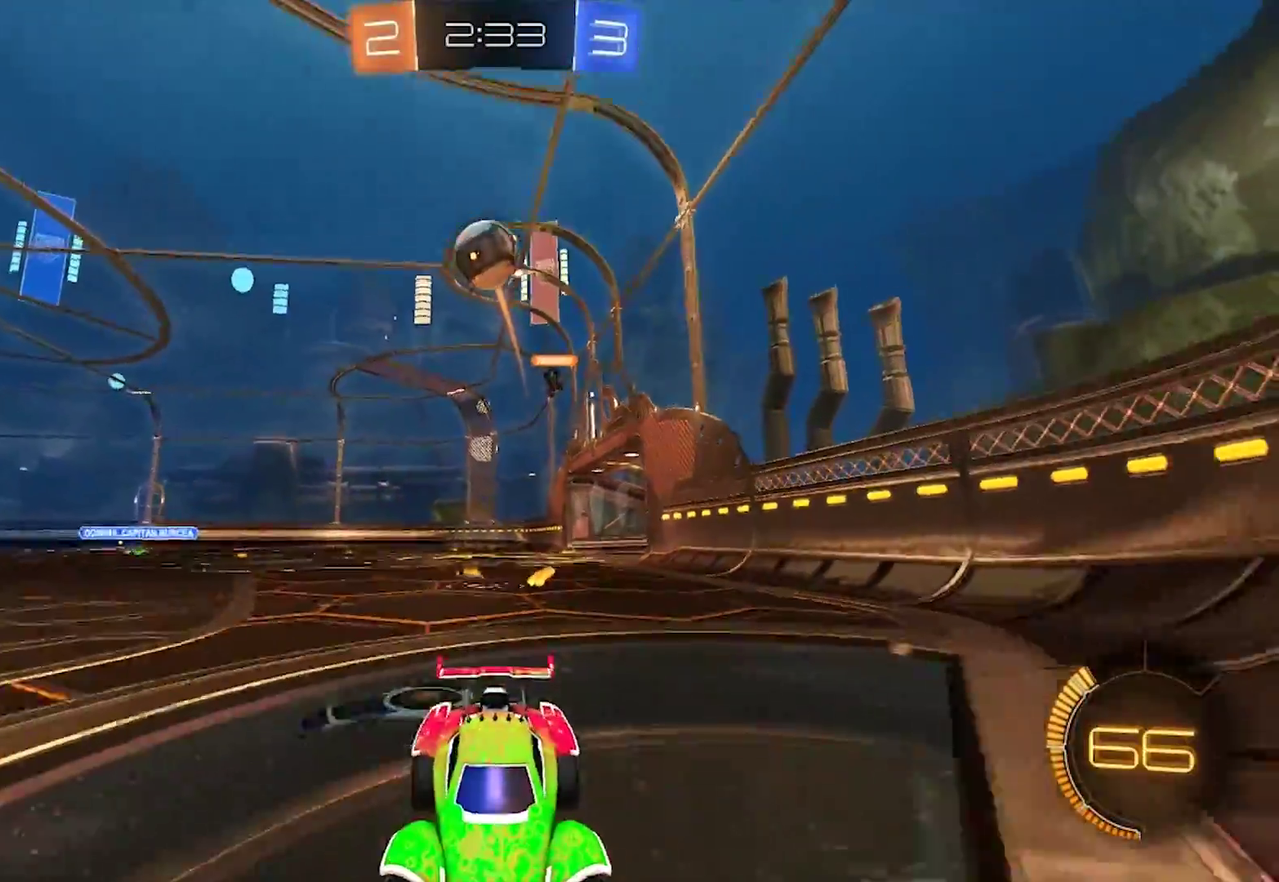
{"buttons": ["R2"], "left_stick": "center", "right_stick": "center", "events": [[283, "left_stick", "right"], [383, "left_stick", "center"]]}
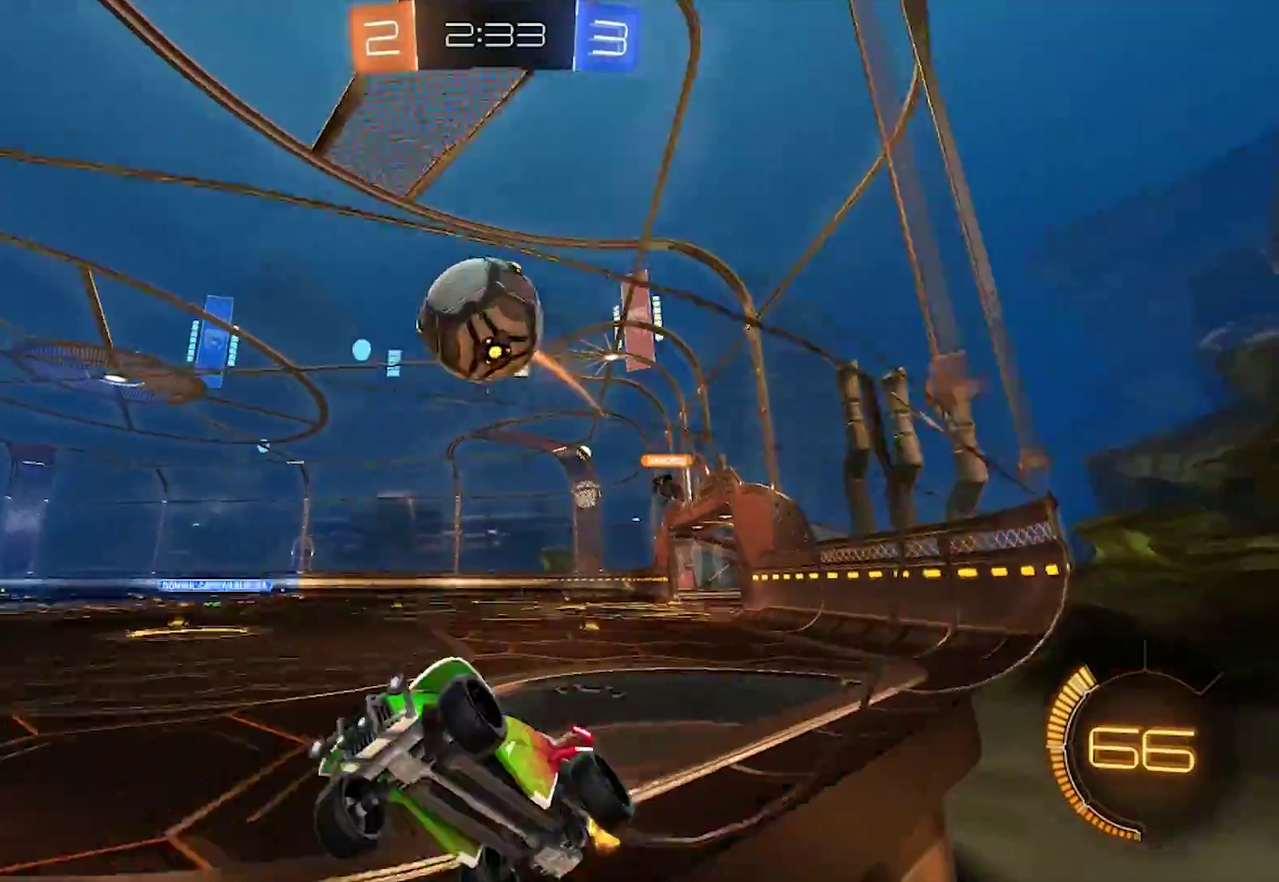
{"buttons": ["L2"], "left_stick": "right", "right_stick": "center", "events": [[217, "left_stick", "left"], [283, "left_stick", "center"], [350, "left_stick", "right"], [483, "L2", "down"], [483, "R2", "up"]]}
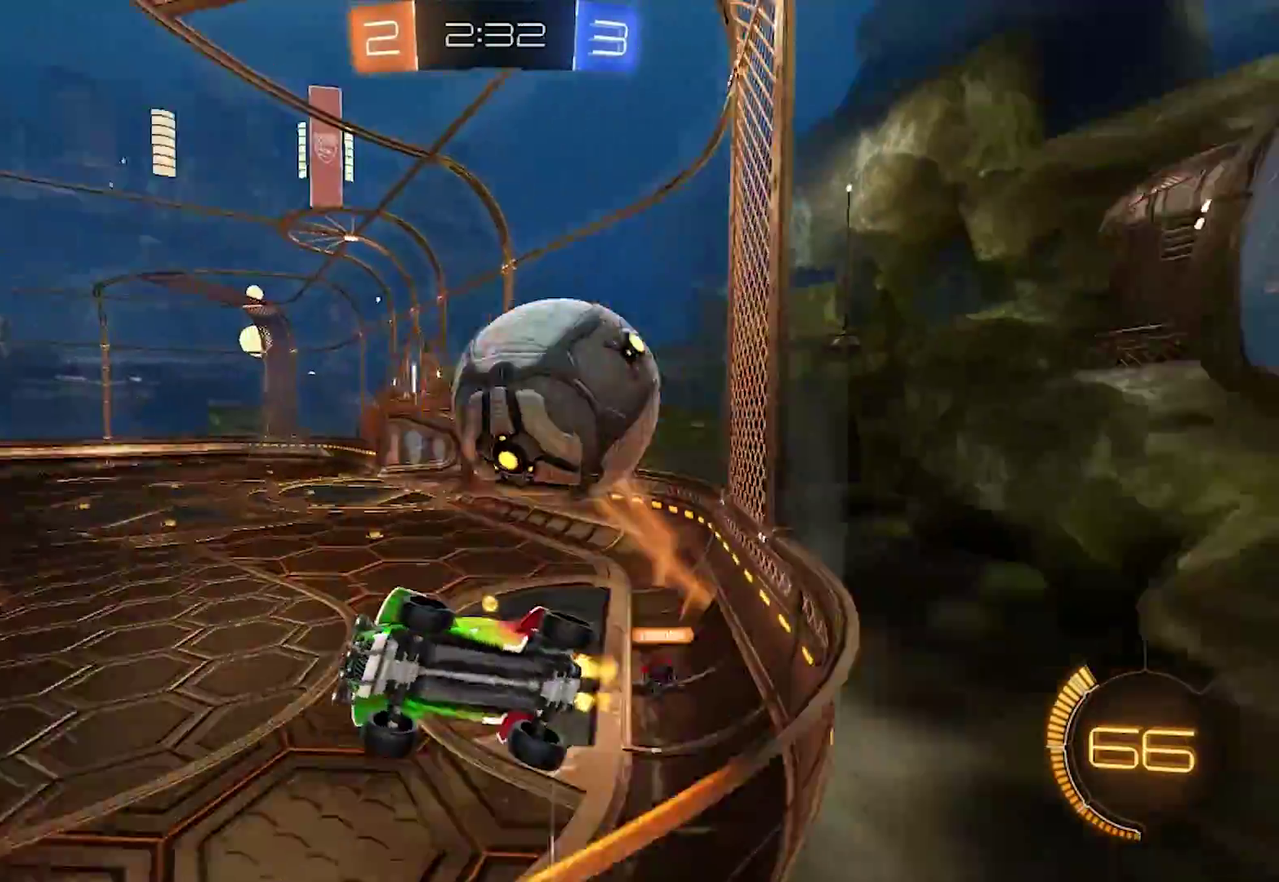
{"buttons": ["R2"], "left_stick": "center", "right_stick": "center", "events": [[17, "left_stick", "center"], [117, "left_stick", "left"], [150, "L2", "up"], [183, "R2", "down"], [350, "L2", "down"], [417, "left_stick", "center"], [483, "L2", "up"]]}
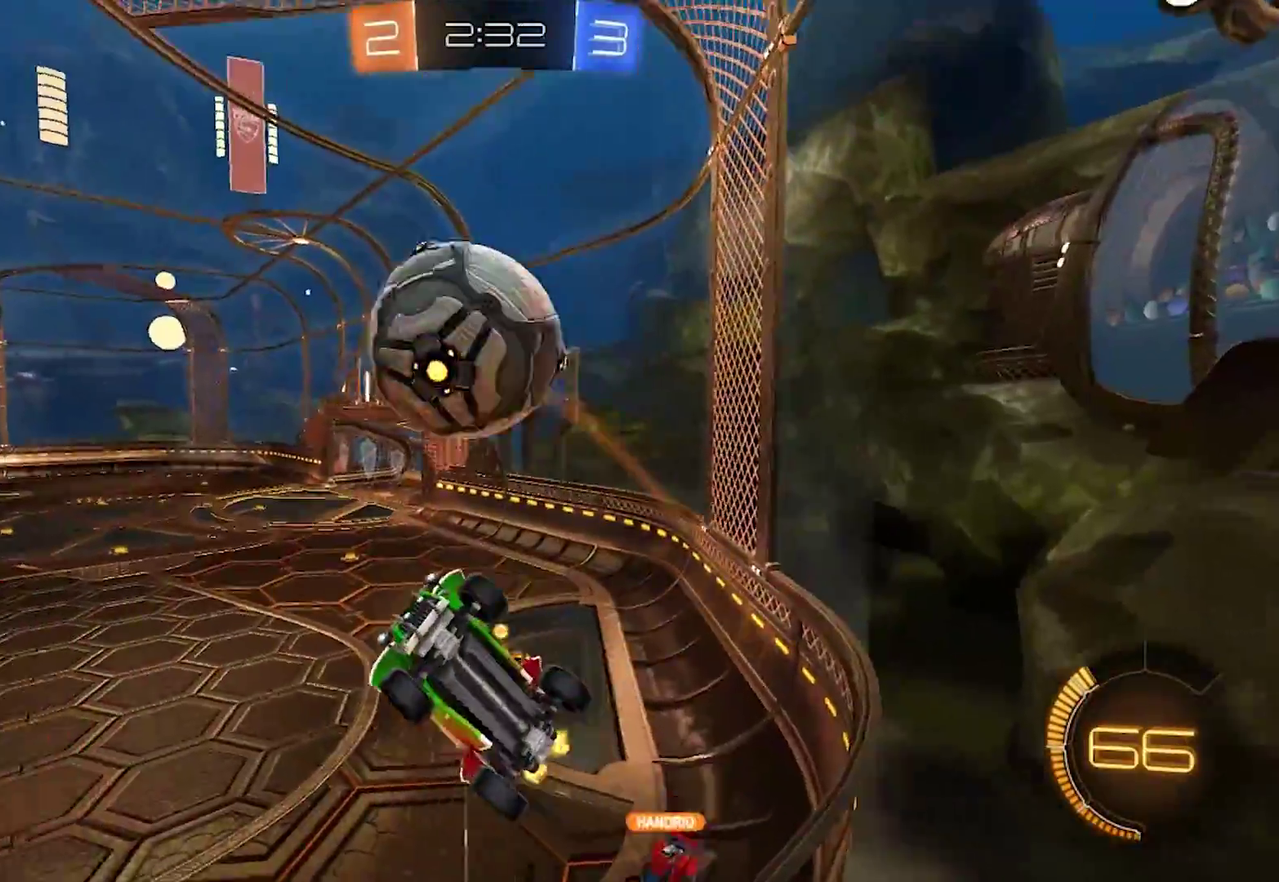
{"buttons": ["R2"], "left_stick": "up-right", "right_stick": "center", "events": [[83, "left_stick", "down-left"], [117, "CROSS", "down"], [200, "left_stick", "down"], [250, "left_stick", "down-right"], [283, "CROSS", "up"], [483, "left_stick", "up-right"]]}